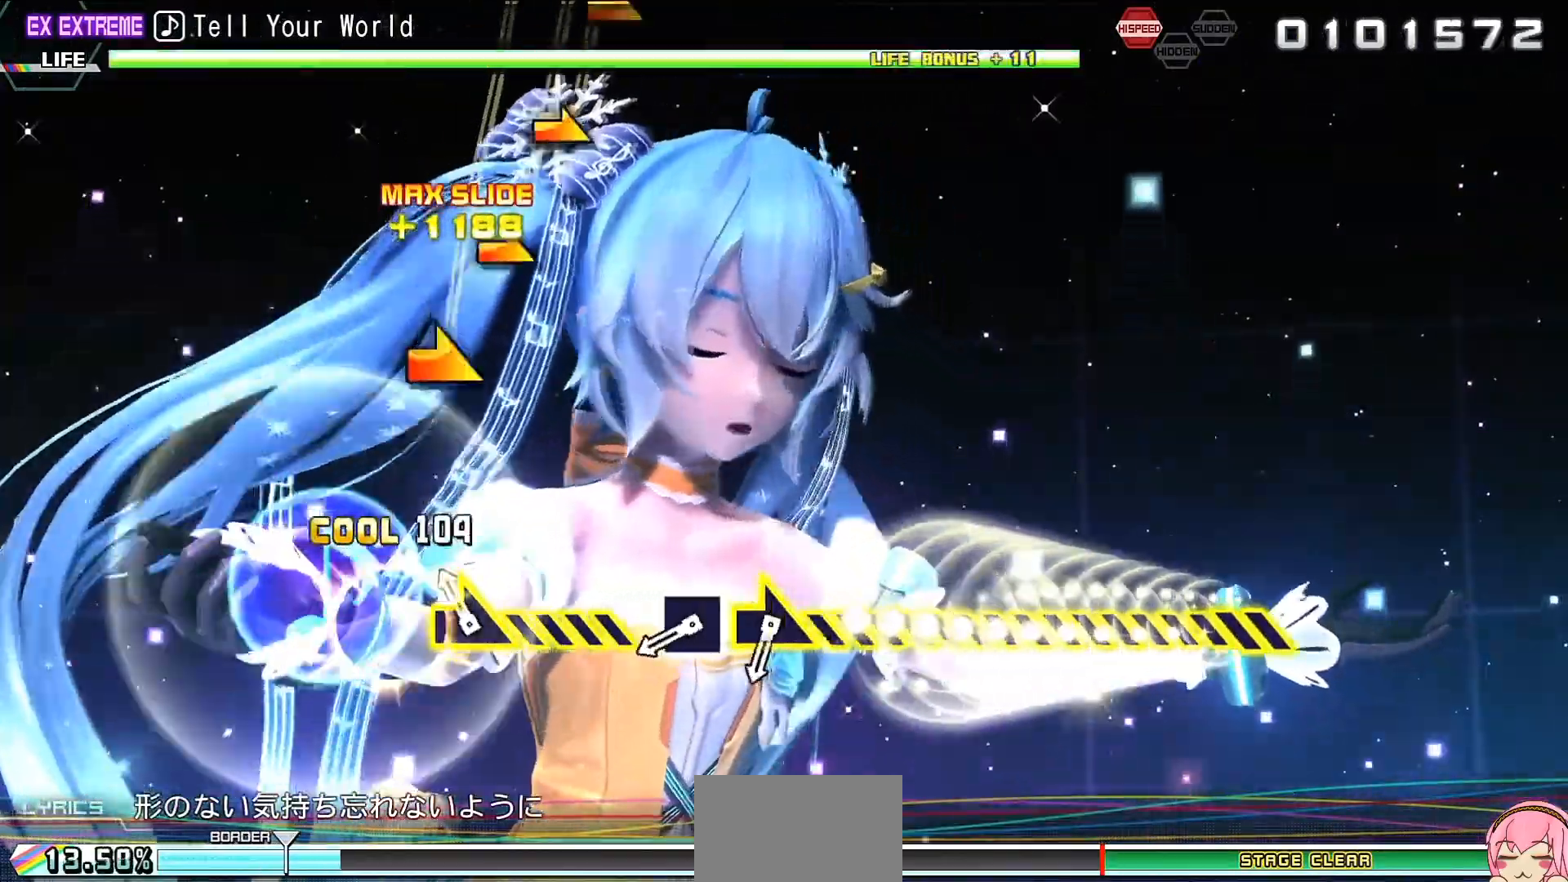
Gameplay with a controller (PlayStation layout); each line is a JSON object with the inputs held at the frame after it. "events" lists button and stick changes between this image and that frame as [ms after this image, input, new state], when the widget could be followed in between. Not read: L3 R3.
{"buttons": [], "left_stick": "right", "right_stick": "center", "events": [[233, "left_stick", "center"], [300, "SQUARE", "down"], [433, "SQUARE", "up"], [467, "left_stick", "right"]]}
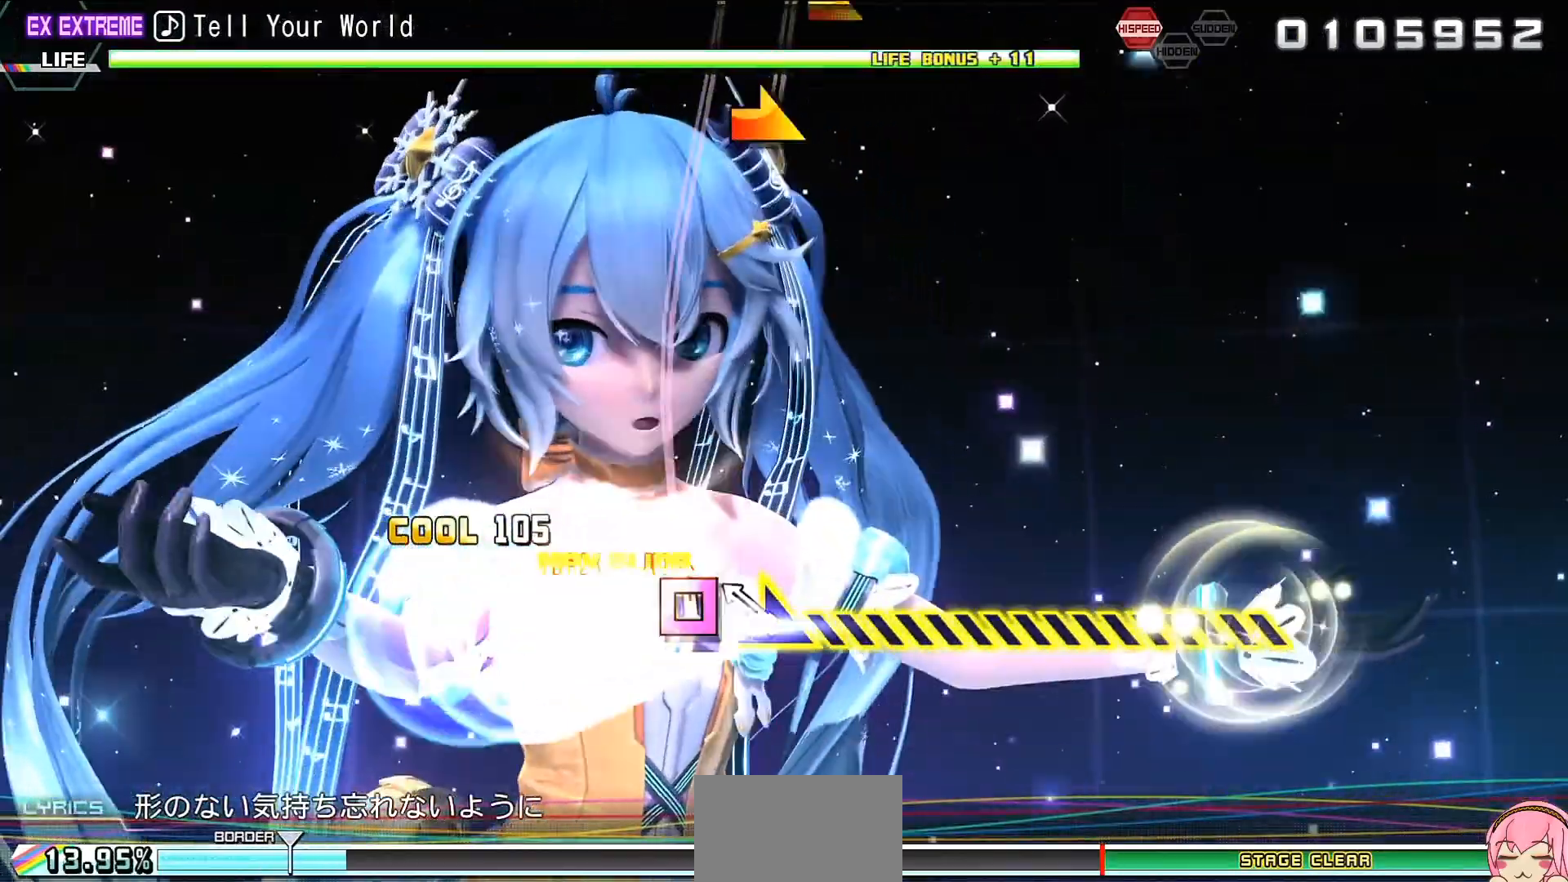
{"buttons": [], "left_stick": "right", "right_stick": "center", "events": []}
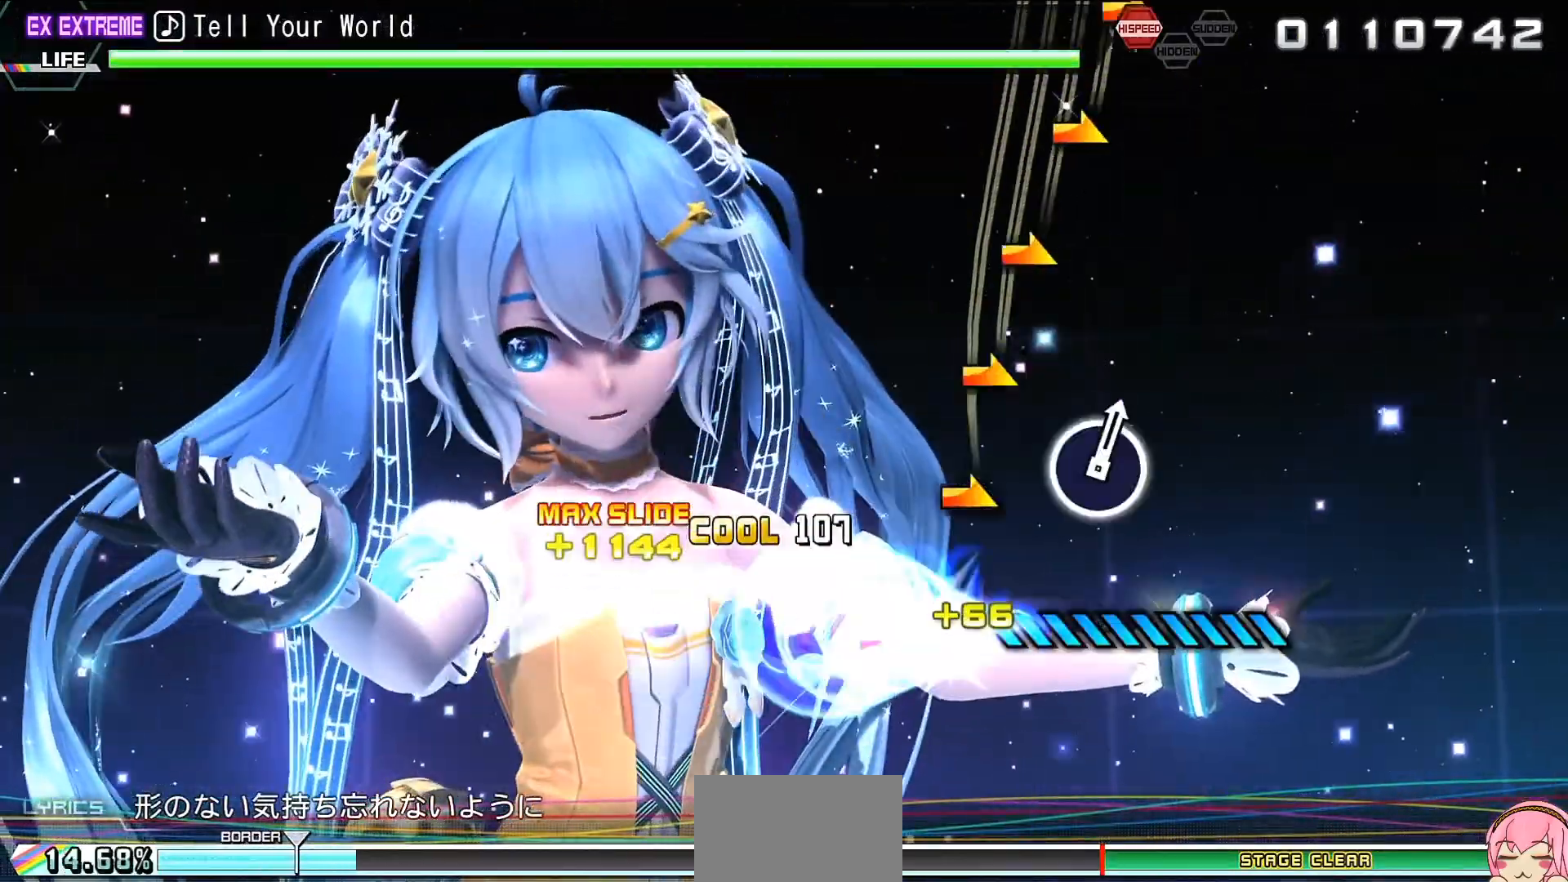
{"buttons": [], "left_stick": "right", "right_stick": "center", "events": []}
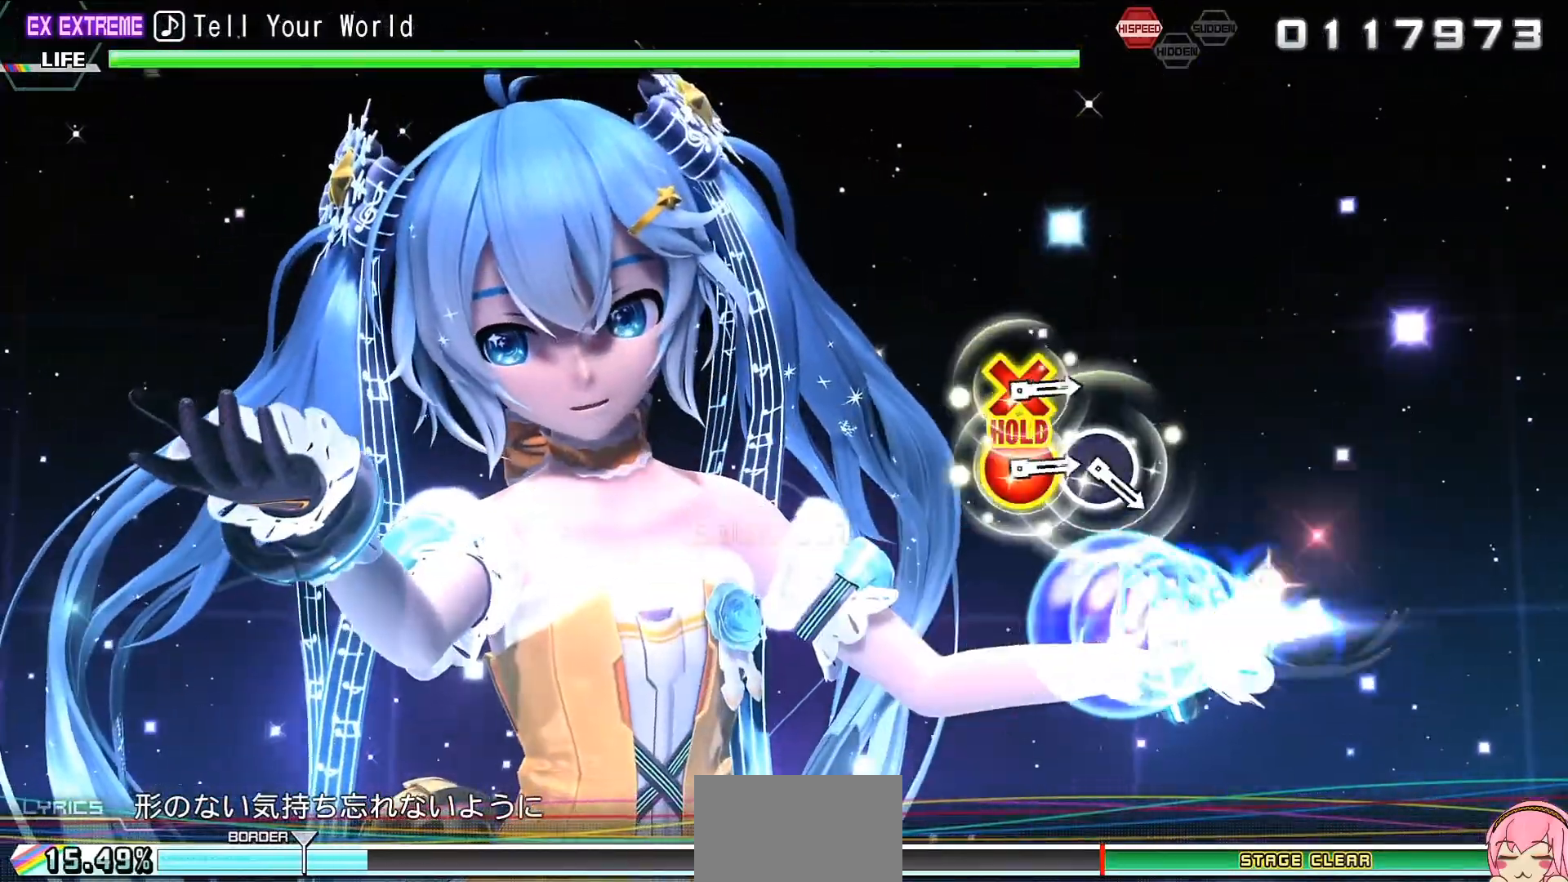
{"buttons": [], "left_stick": "center", "right_stick": "center", "events": [[133, "left_stick", "center"]]}
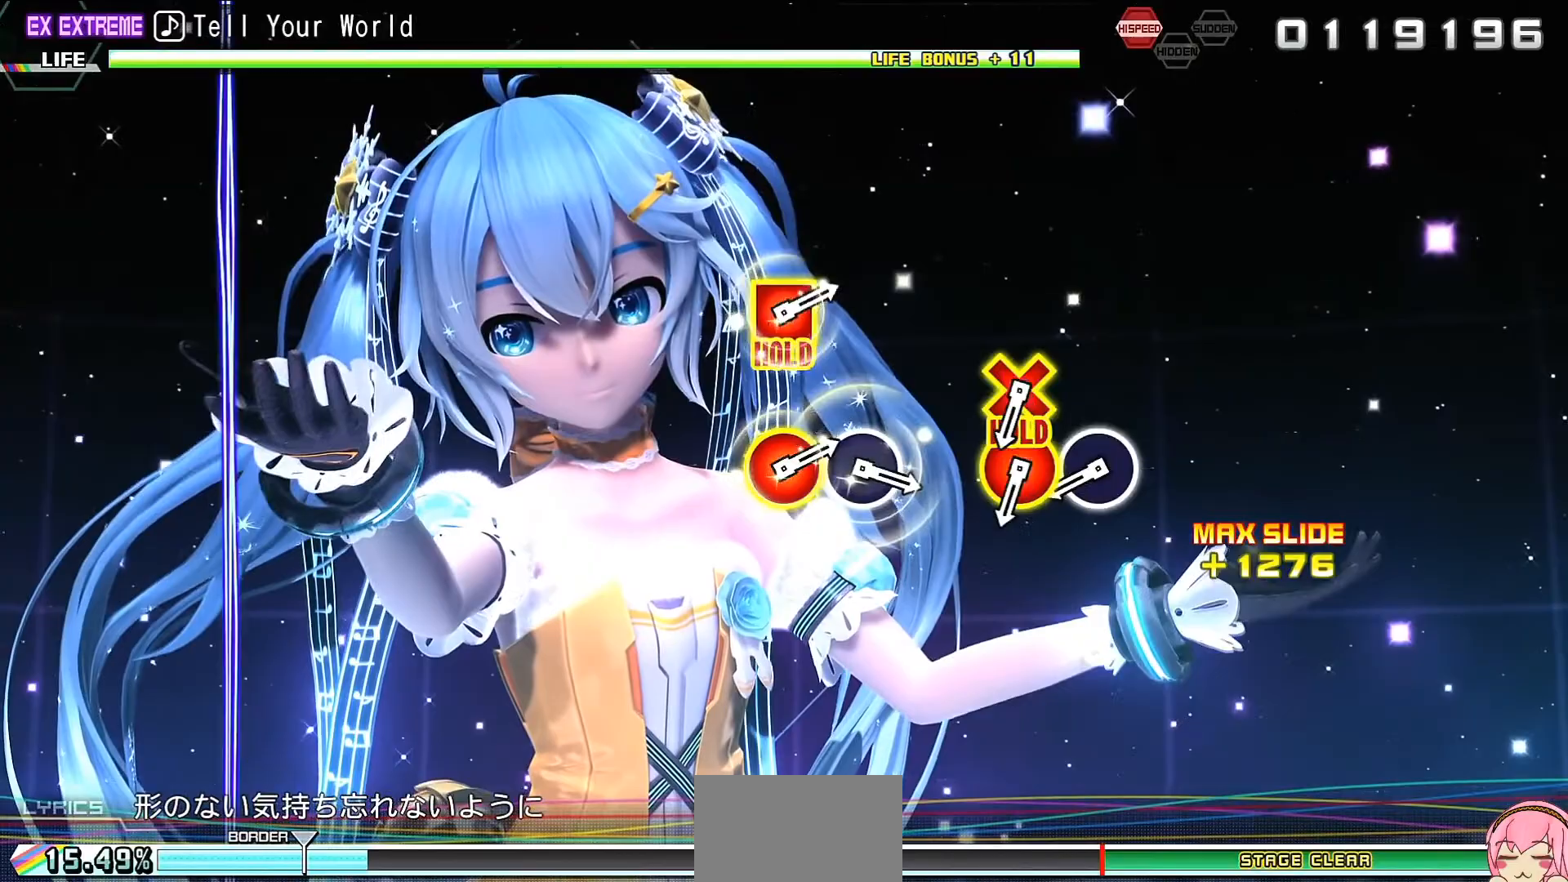
{"buttons": [], "left_stick": "center", "right_stick": "center", "events": [[333, "CIRCLE", "down"], [433, "CIRCLE", "up"]]}
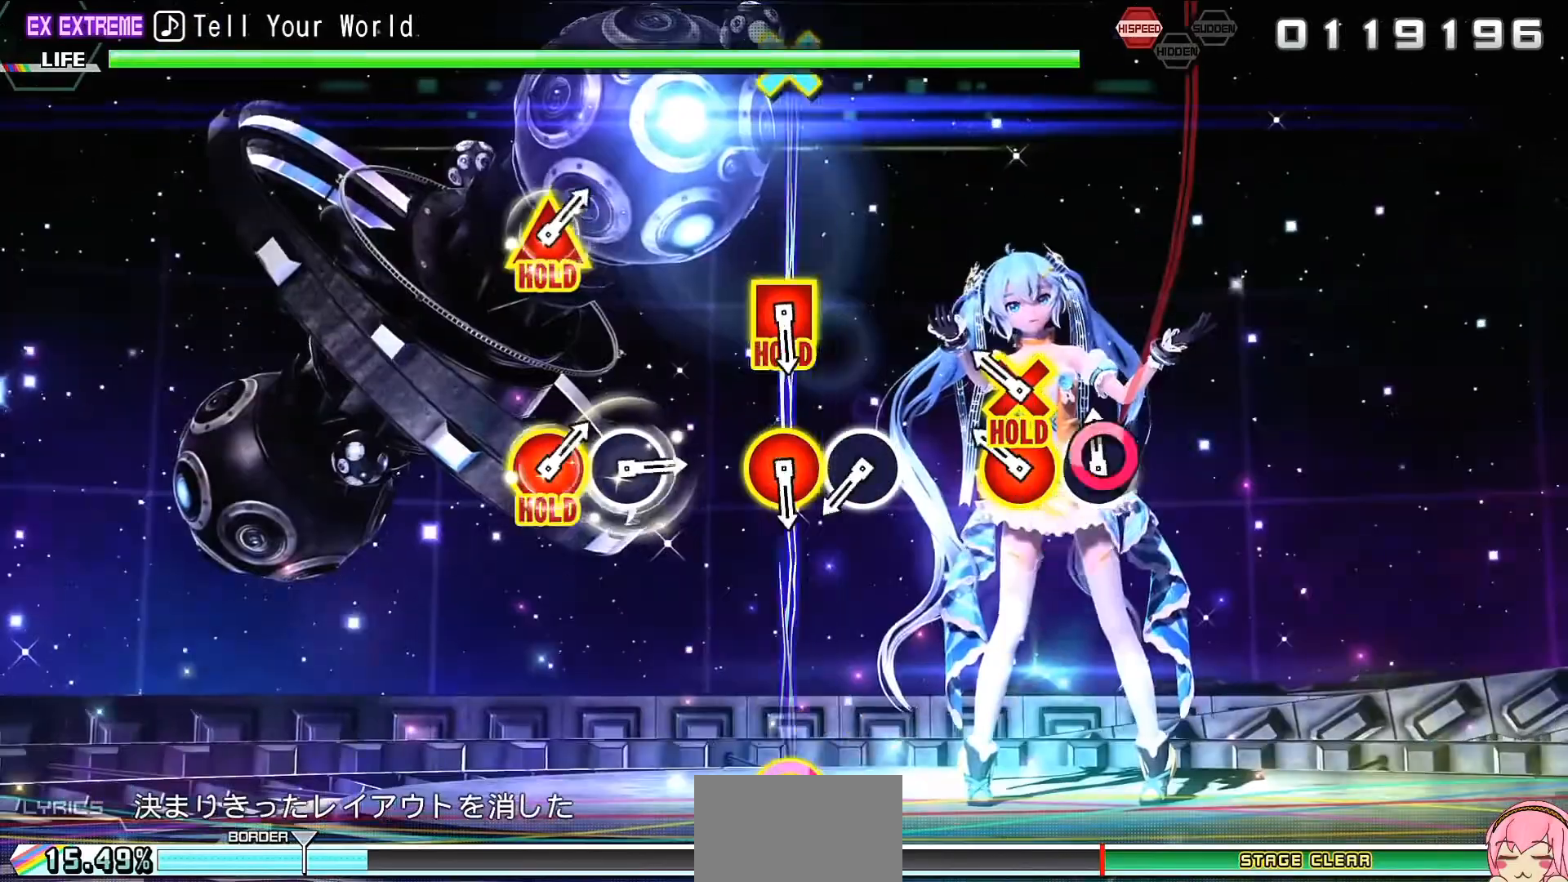
{"buttons": ["L2"], "left_stick": "center", "right_stick": "center", "events": [[33, "DPAD_DOWN", "down"], [33, "DPAD_RIGHT", "down"], [100, "L2", "down"], [200, "DPAD_DOWN", "up"], [233, "DPAD_RIGHT", "up"], [433, "CIRCLE", "down"], [467, "CIRCLE", "up"]]}
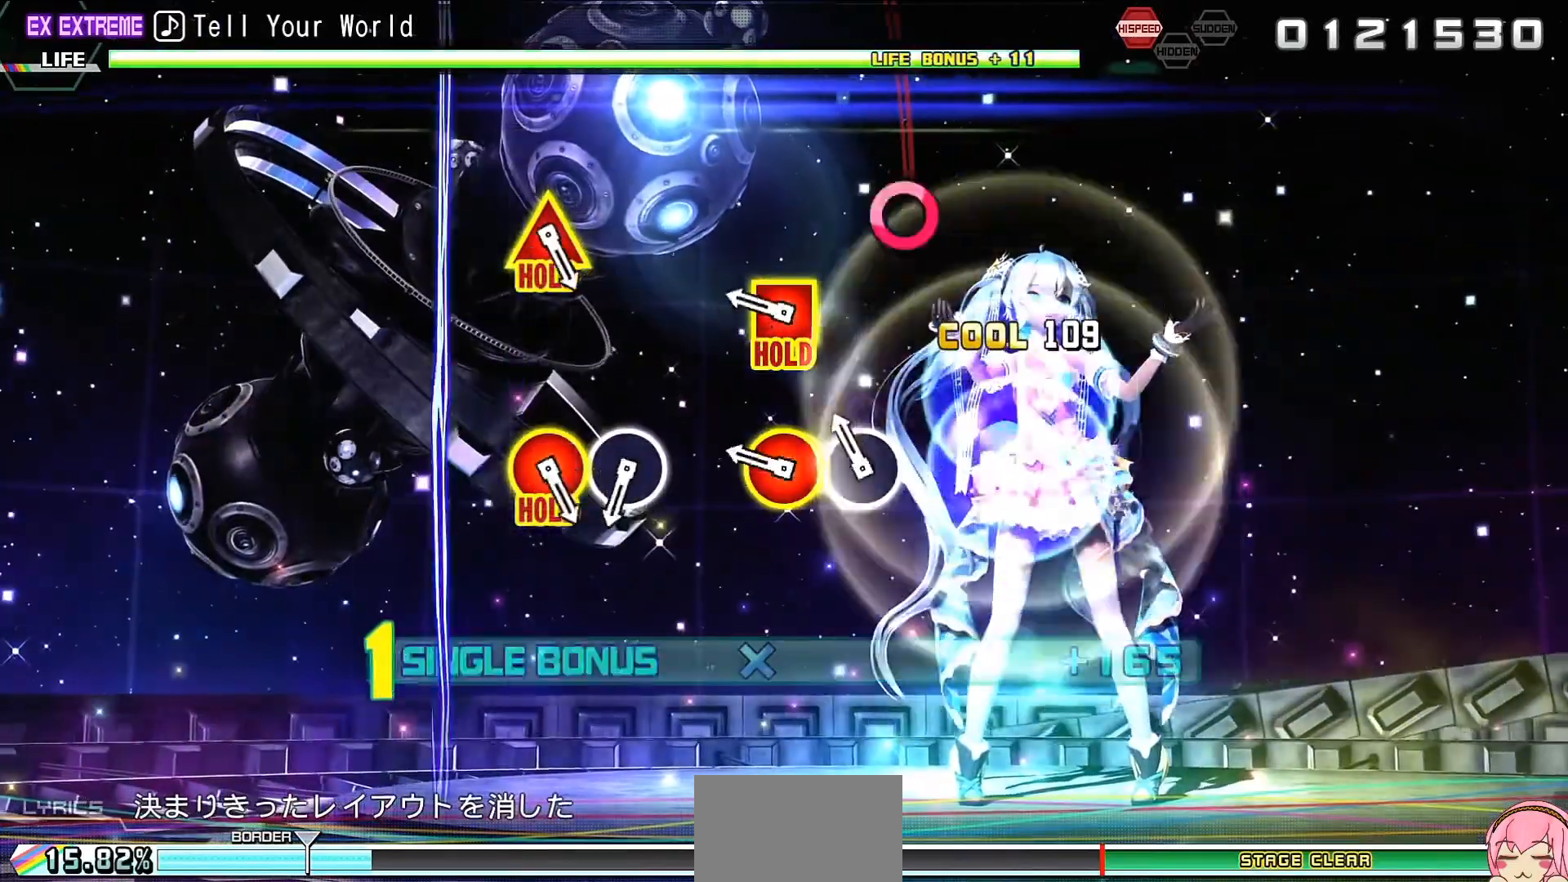
{"buttons": ["R2"], "left_stick": "center", "right_stick": "center", "events": [[133, "CIRCLE", "down"], [133, "DPAD_LEFT", "down"], [167, "R2", "down"], [300, "CIRCLE", "up"], [300, "DPAD_LEFT", "up"], [367, "L2", "up"]]}
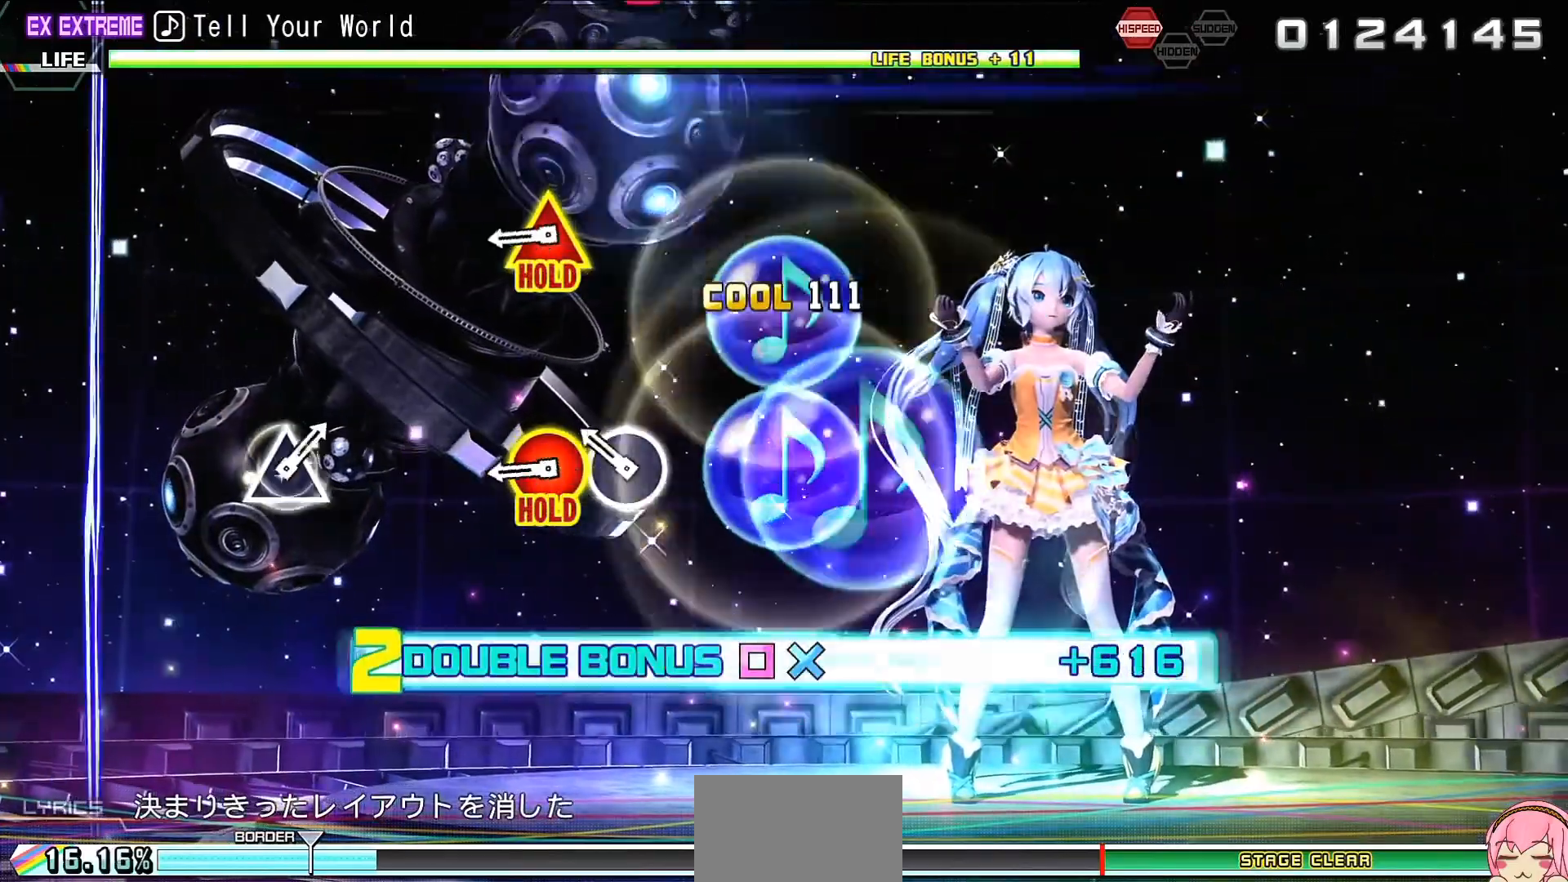
{"buttons": ["L2"], "left_stick": "center", "right_stick": "center", "events": [[33, "CIRCLE", "down"], [133, "CIRCLE", "up"], [267, "CIRCLE", "down"], [267, "TRIANGLE", "down"], [333, "L2", "down"], [433, "CIRCLE", "up"], [433, "TRIANGLE", "up"], [500, "R2", "up"]]}
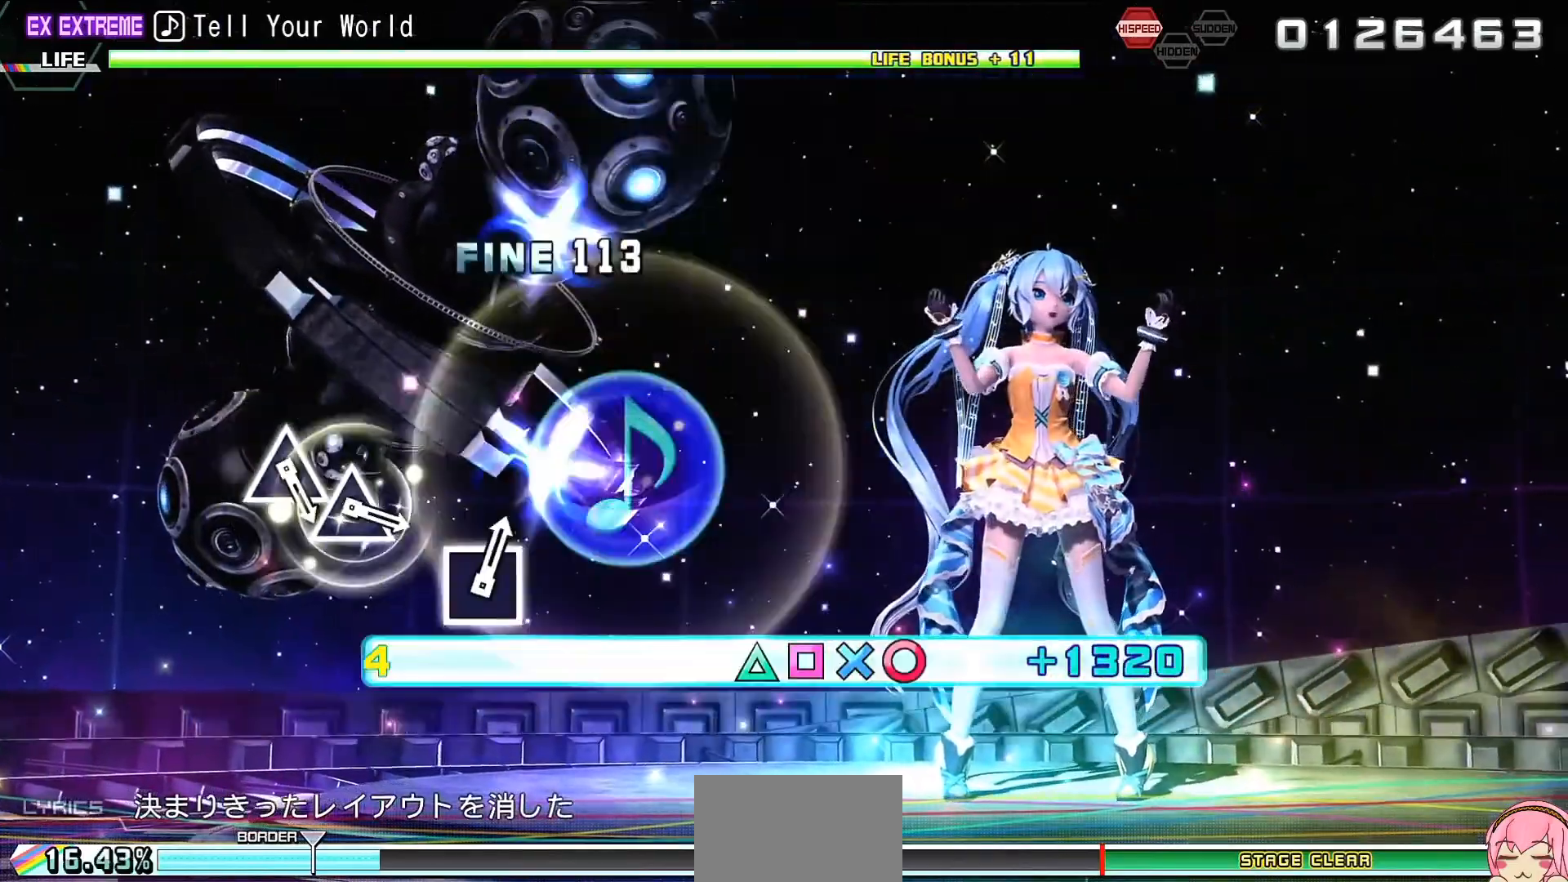
{"buttons": ["L2"], "left_stick": "center", "right_stick": "center", "events": []}
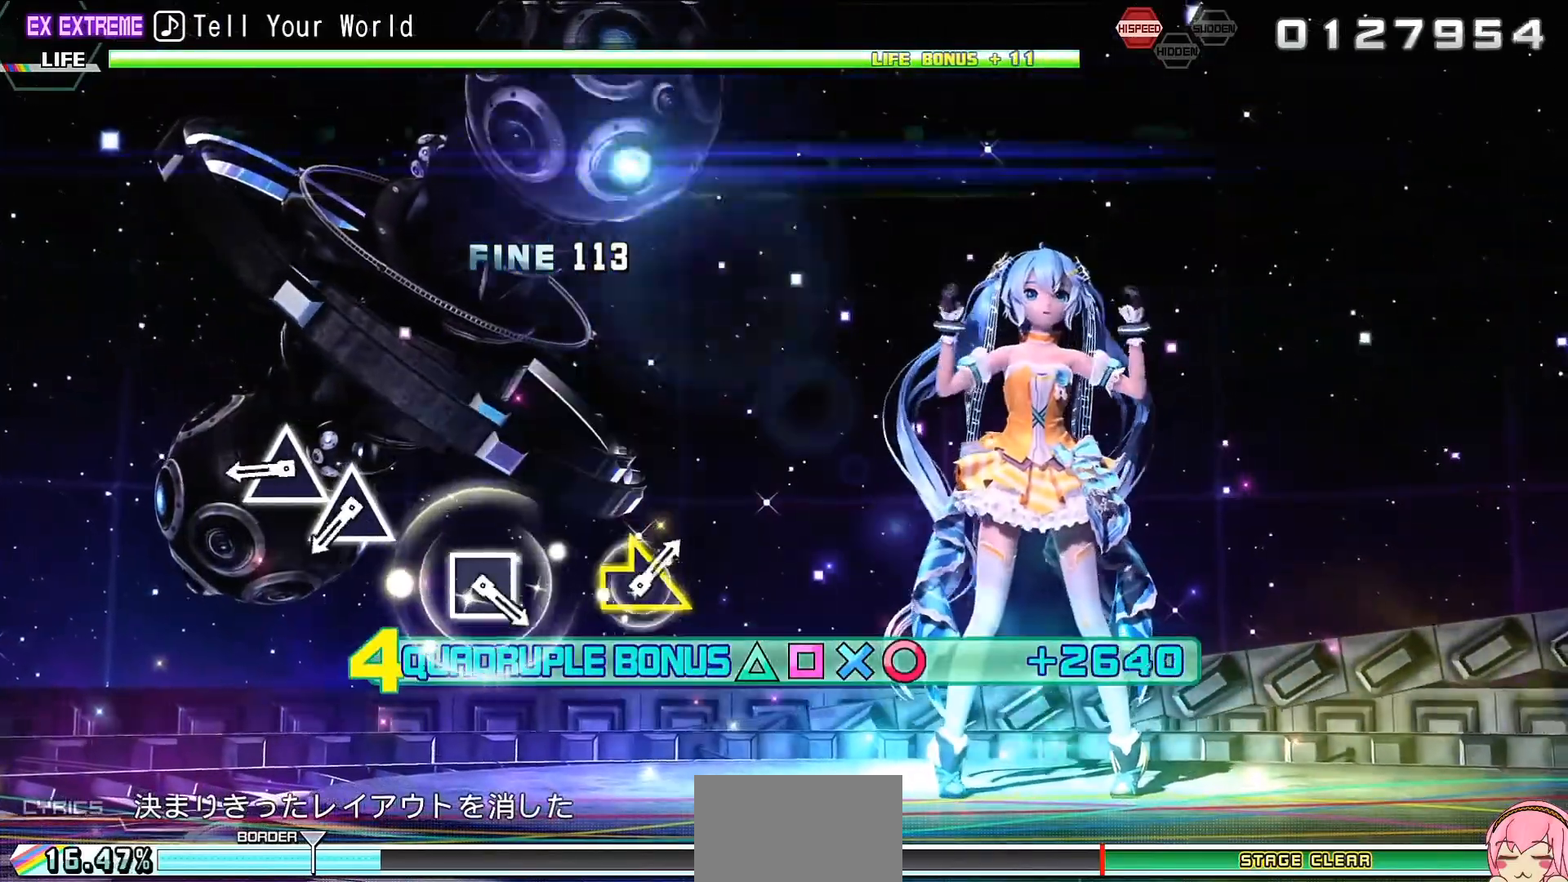
{"buttons": ["L2"], "left_stick": "center", "right_stick": "center", "events": [[233, "TRIANGLE", "down"], [300, "TRIANGLE", "up"], [433, "TRIANGLE", "down"], [500, "TRIANGLE", "up"]]}
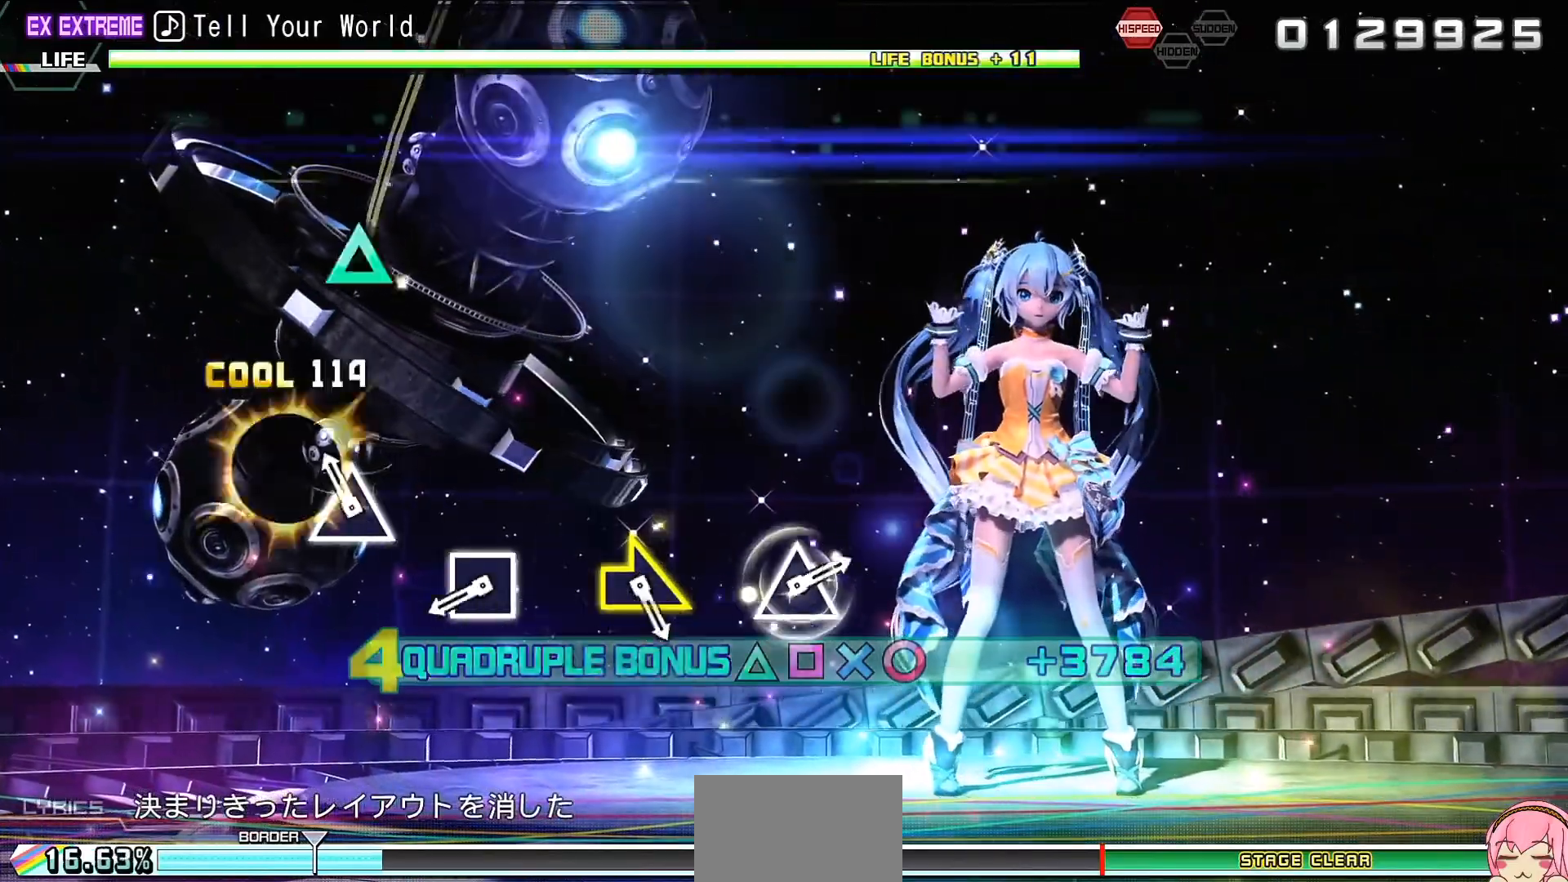
{"buttons": ["L2"], "left_stick": "center", "right_stick": "center", "events": [[333, "SQUARE", "down"], [467, "SQUARE", "up"]]}
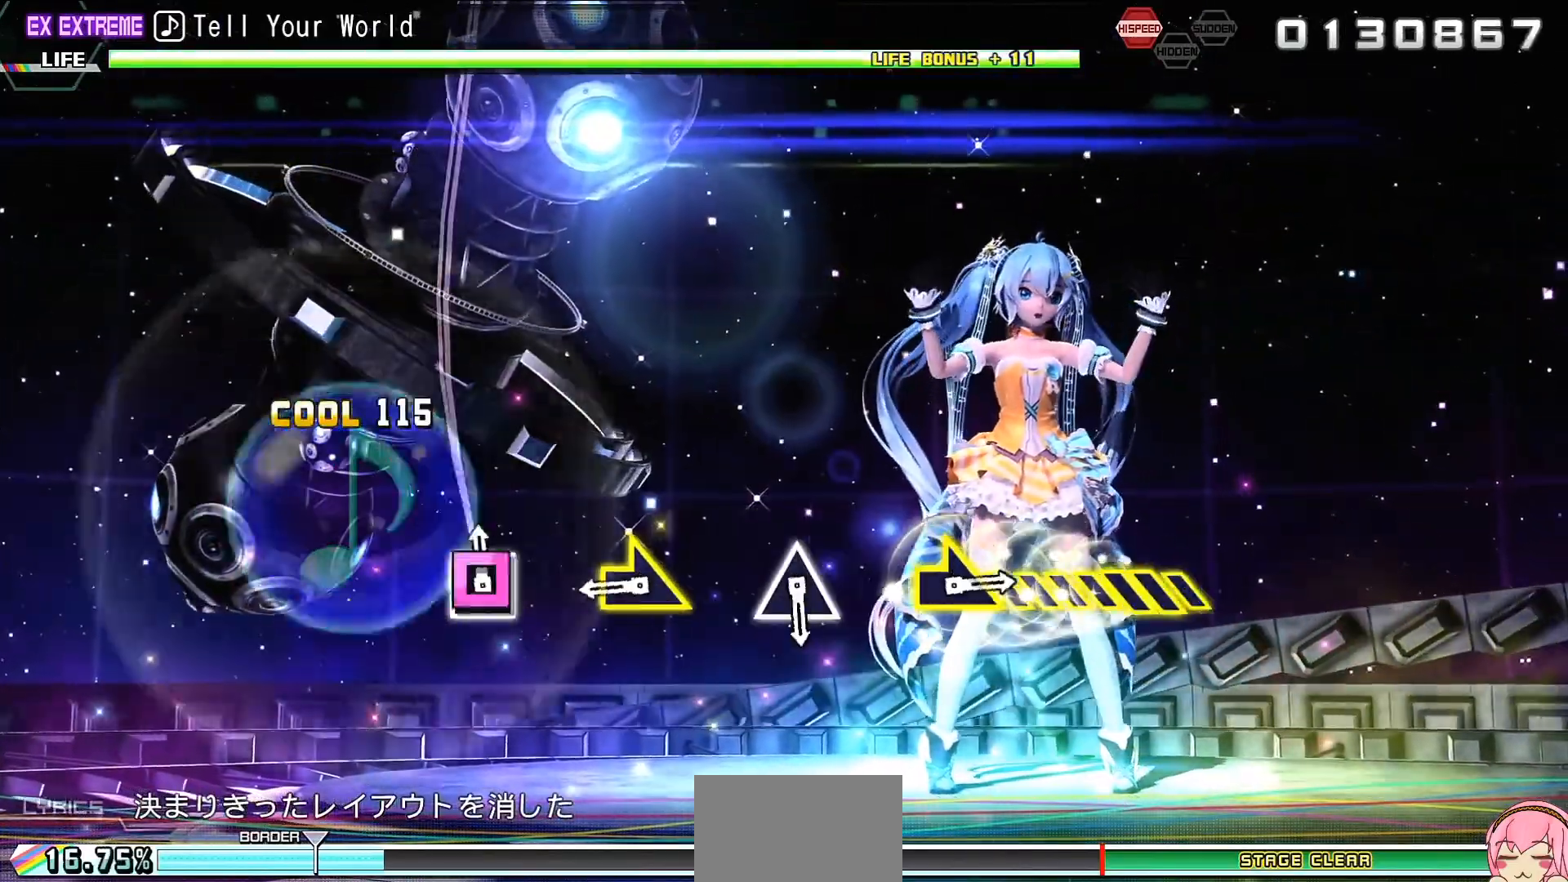
{"buttons": ["L2"], "left_stick": "center", "right_stick": "center", "events": [[200, "left_stick", "down-right"], [400, "left_stick", "center"]]}
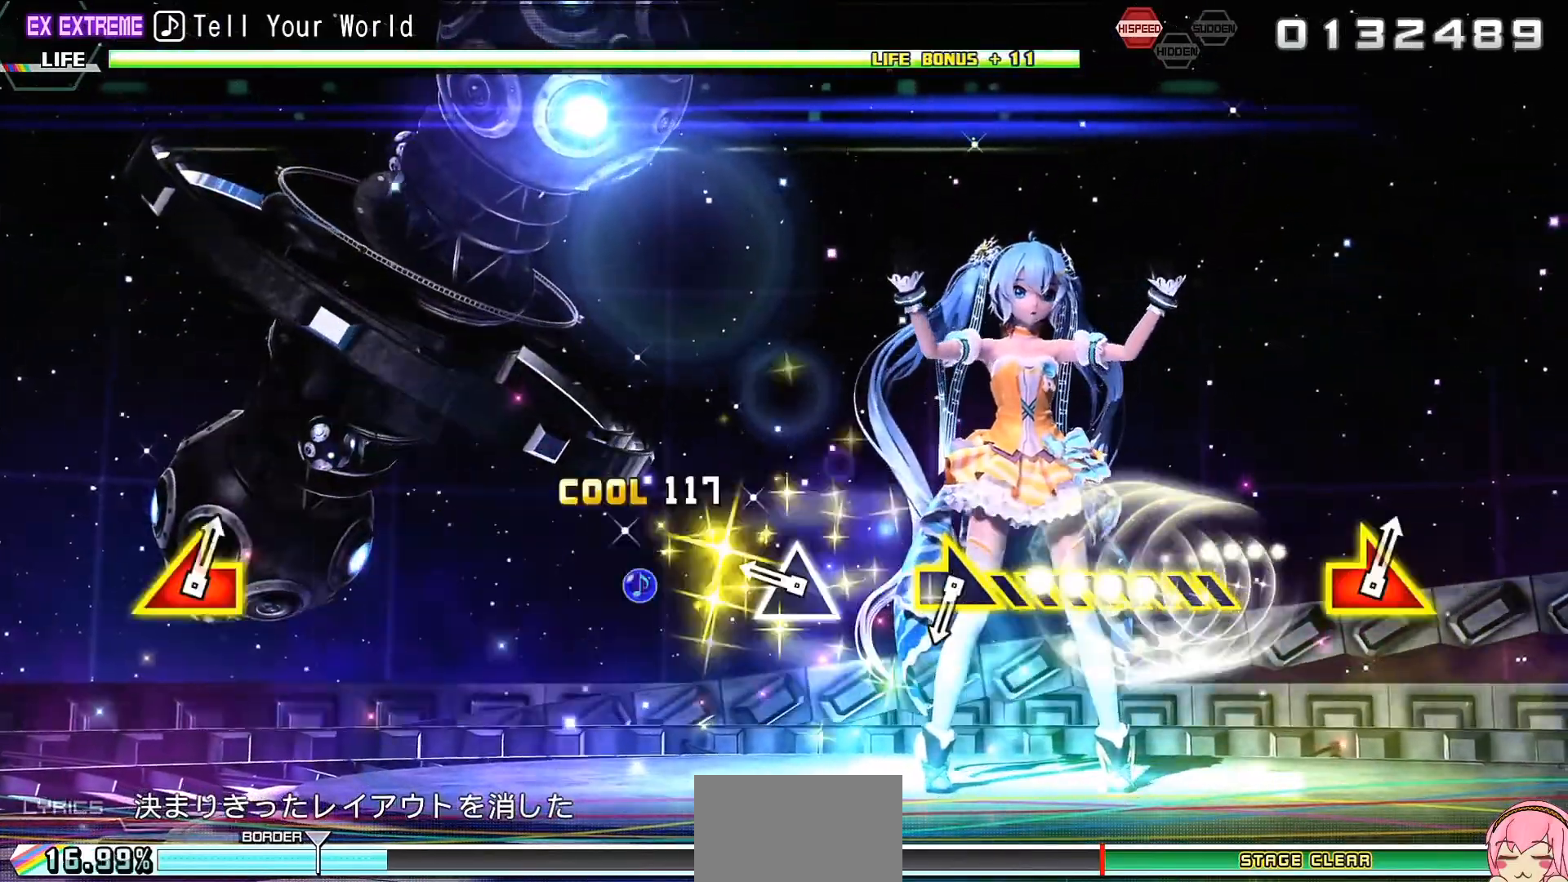
{"buttons": ["L2"], "left_stick": "right", "right_stick": "center", "events": [[100, "TRIANGLE", "down"], [233, "TRIANGLE", "up"], [400, "left_stick", "right"]]}
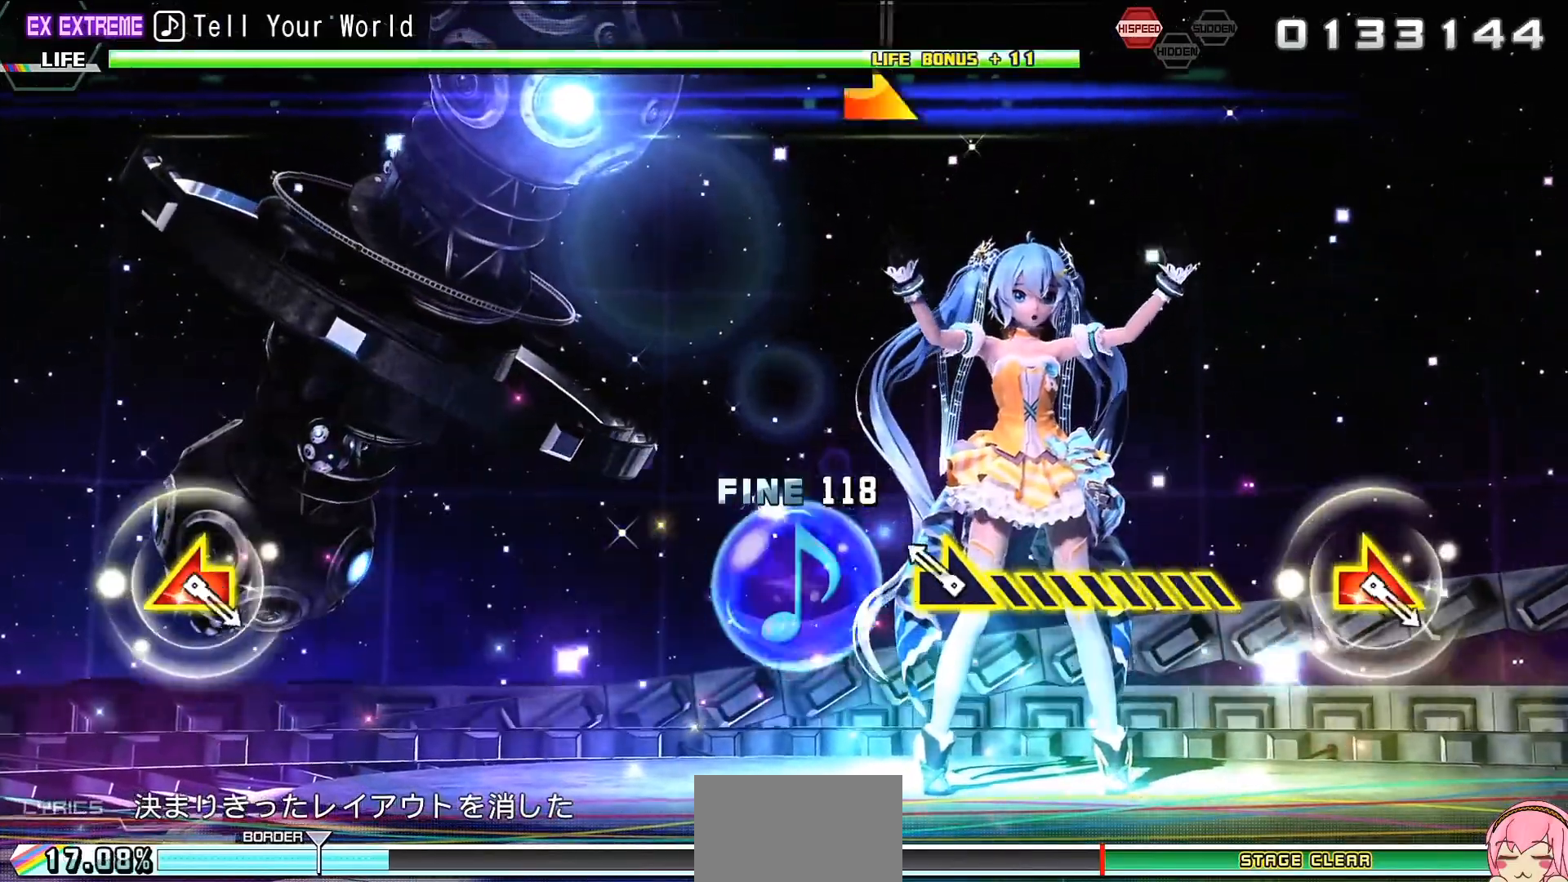
{"buttons": [], "left_stick": "center", "right_stick": "center", "events": [[400, "L2", "up"], [500, "left_stick", "center"]]}
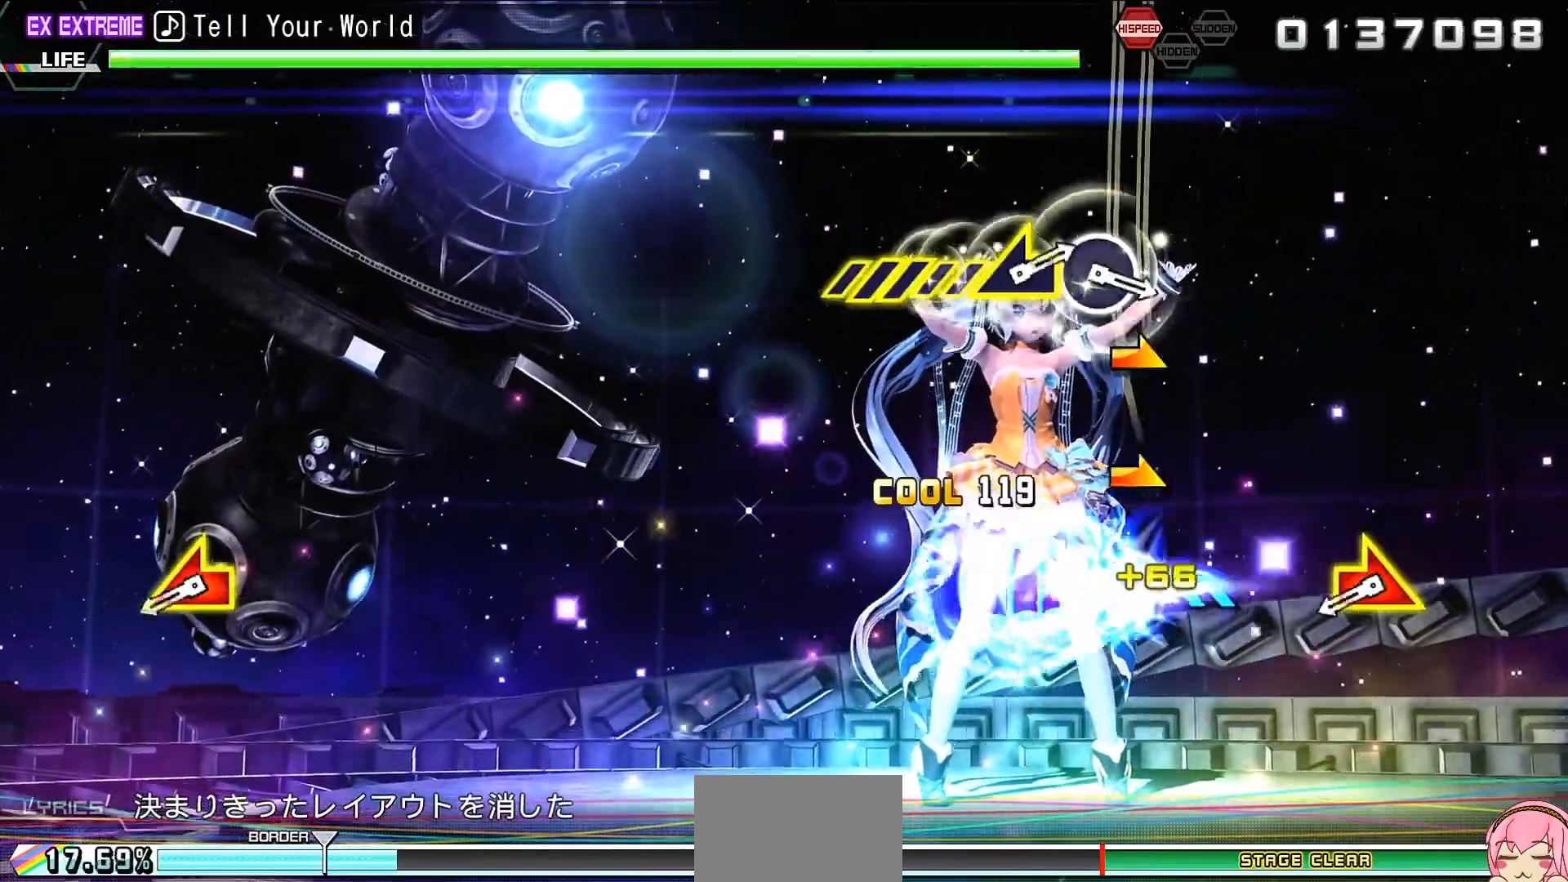
{"buttons": [], "left_stick": "center", "right_stick": "center", "events": [[300, "left_stick", "left"], [300, "right_stick", "right"], [500, "left_stick", "center"], [500, "right_stick", "center"]]}
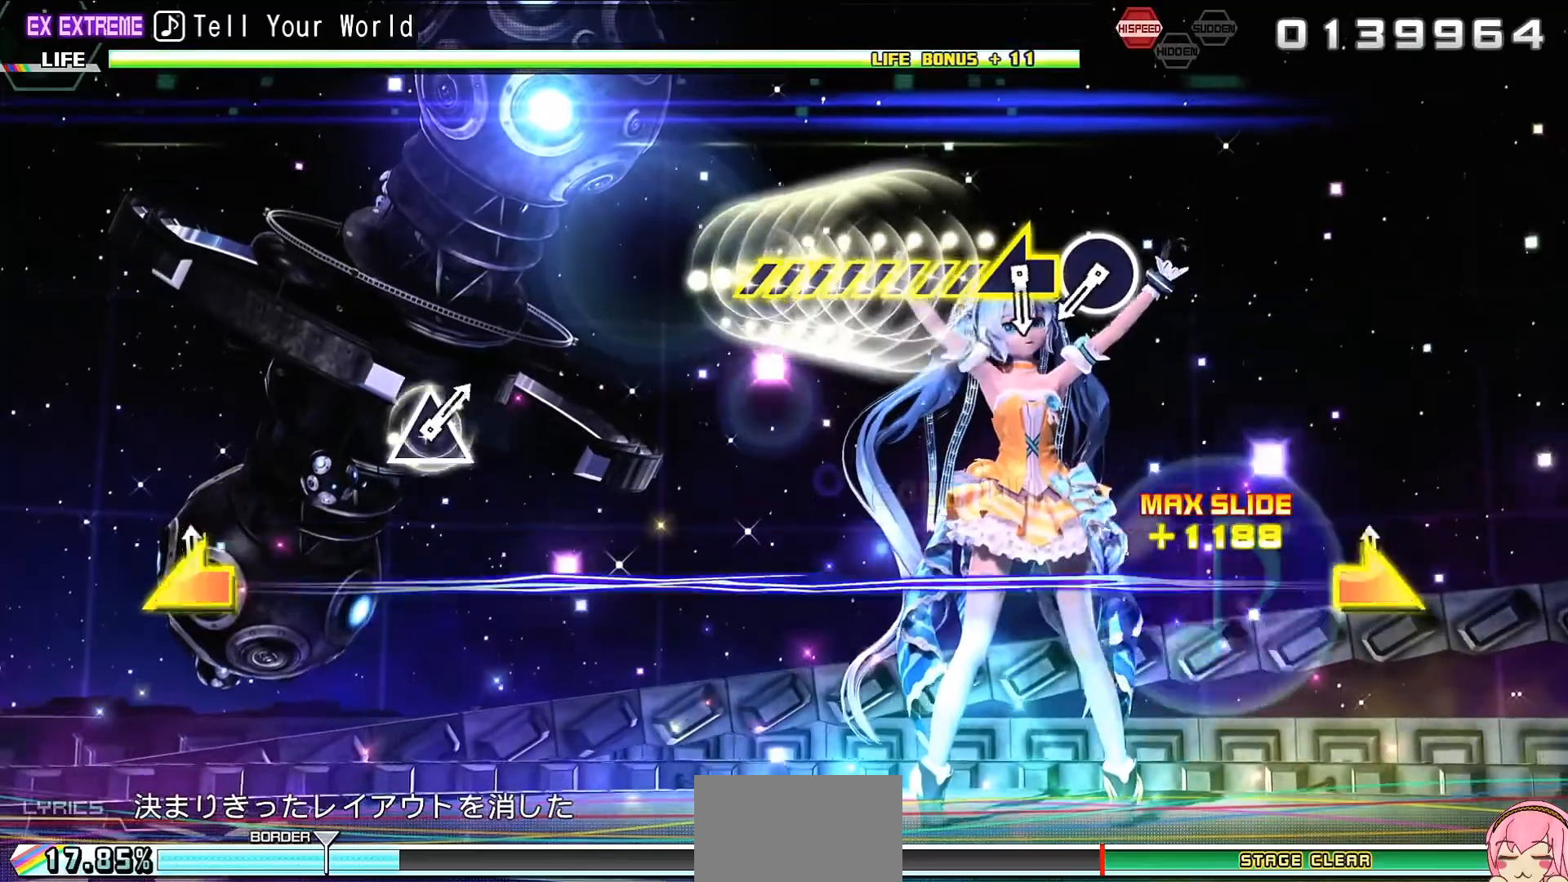
{"buttons": ["CIRCLE"], "left_stick": "center", "right_stick": "center", "events": [[400, "CIRCLE", "down"]]}
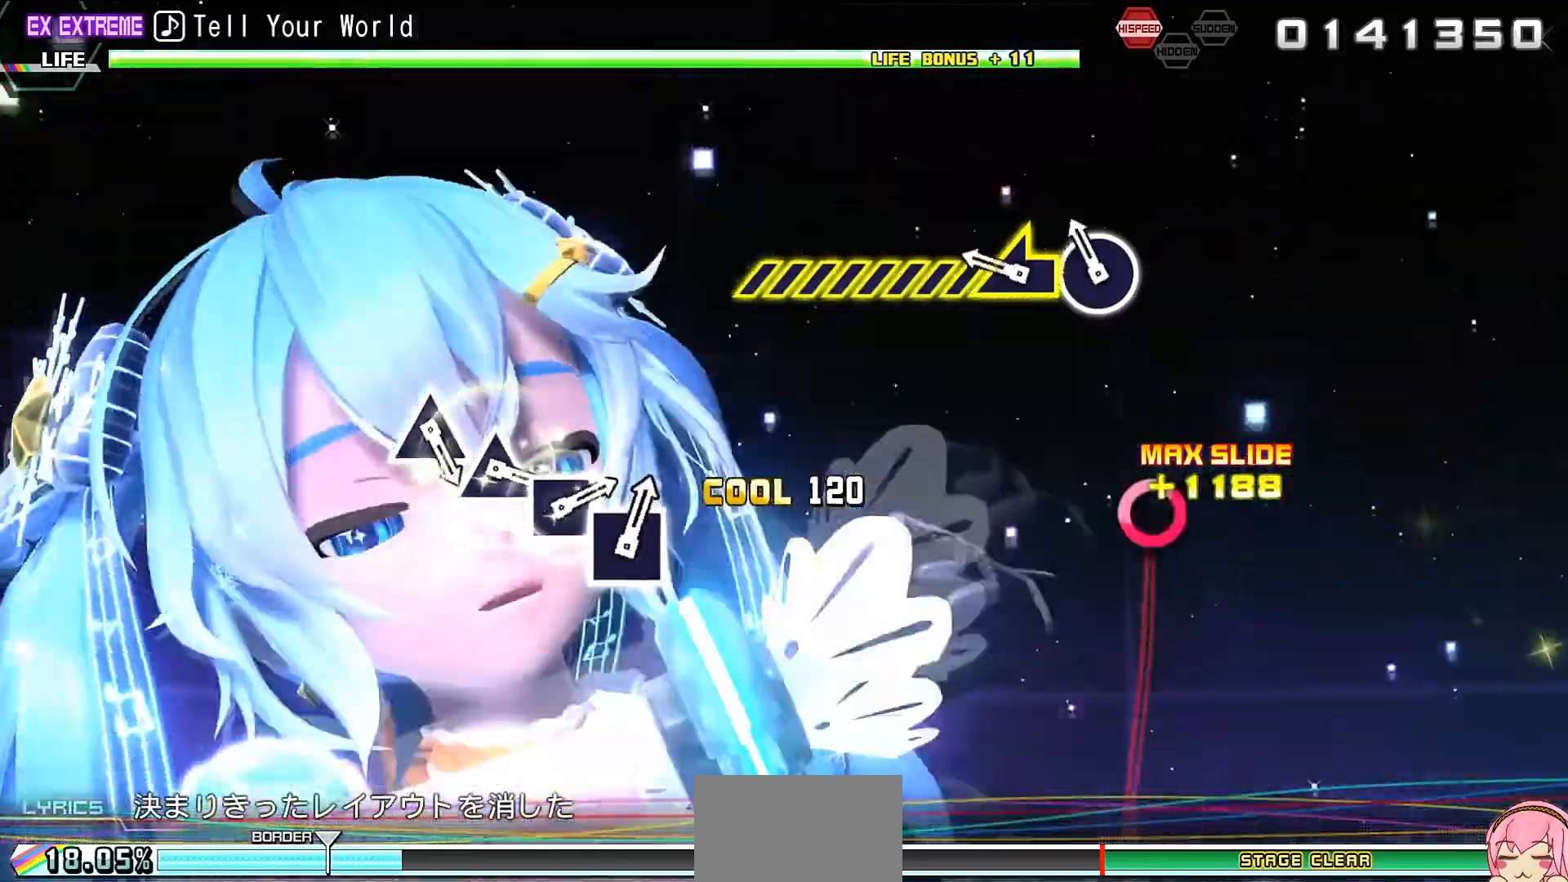
{"buttons": [], "left_stick": "center", "right_stick": "center", "events": [[33, "CIRCLE", "up"], [67, "left_stick", "left"], [467, "left_stick", "center"]]}
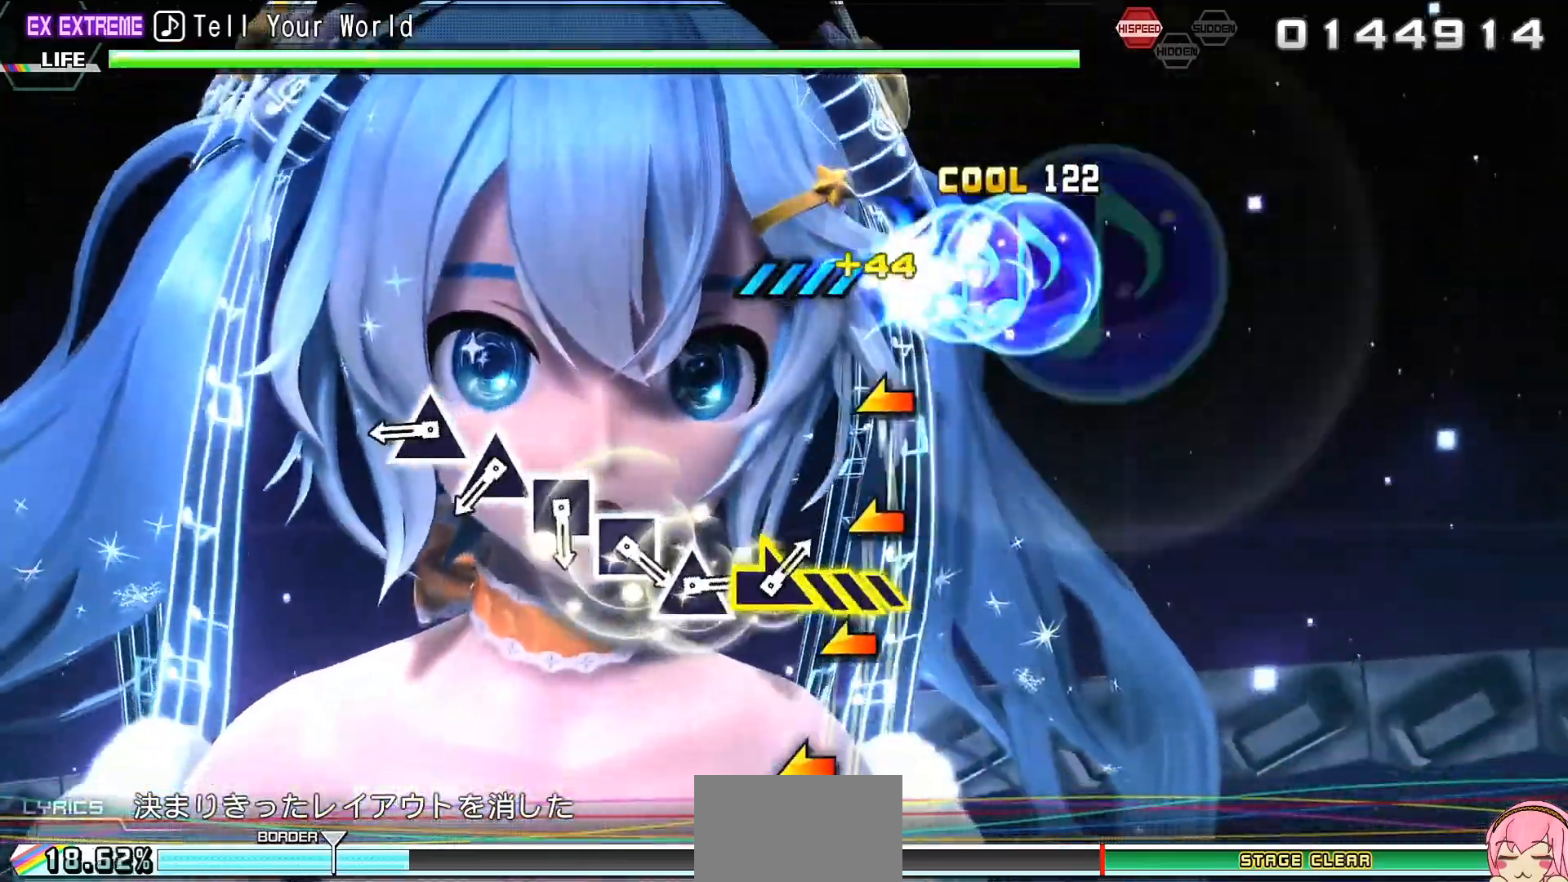
{"buttons": [], "left_stick": "center", "right_stick": "center", "events": [[200, "TRIANGLE", "down"], [267, "TRIANGLE", "up"], [400, "TRIANGLE", "down"], [467, "TRIANGLE", "up"]]}
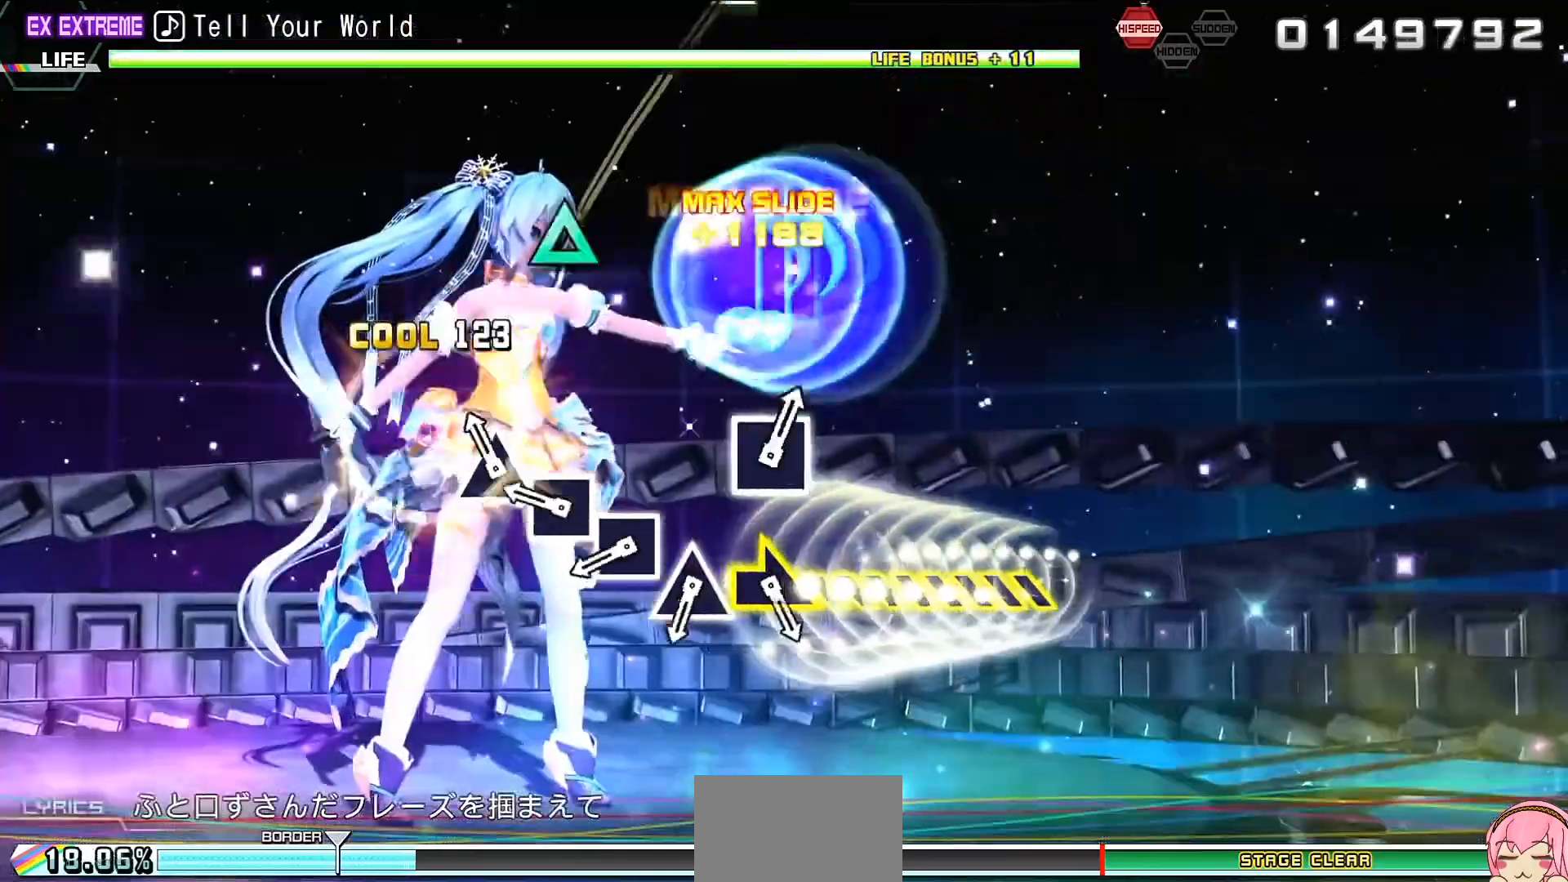
{"buttons": ["TRIANGLE"], "left_stick": "center", "right_stick": "center", "events": [[100, "SQUARE", "down"], [167, "SQUARE", "up"], [333, "SQUARE", "down"], [367, "SQUARE", "up"], [500, "TRIANGLE", "down"]]}
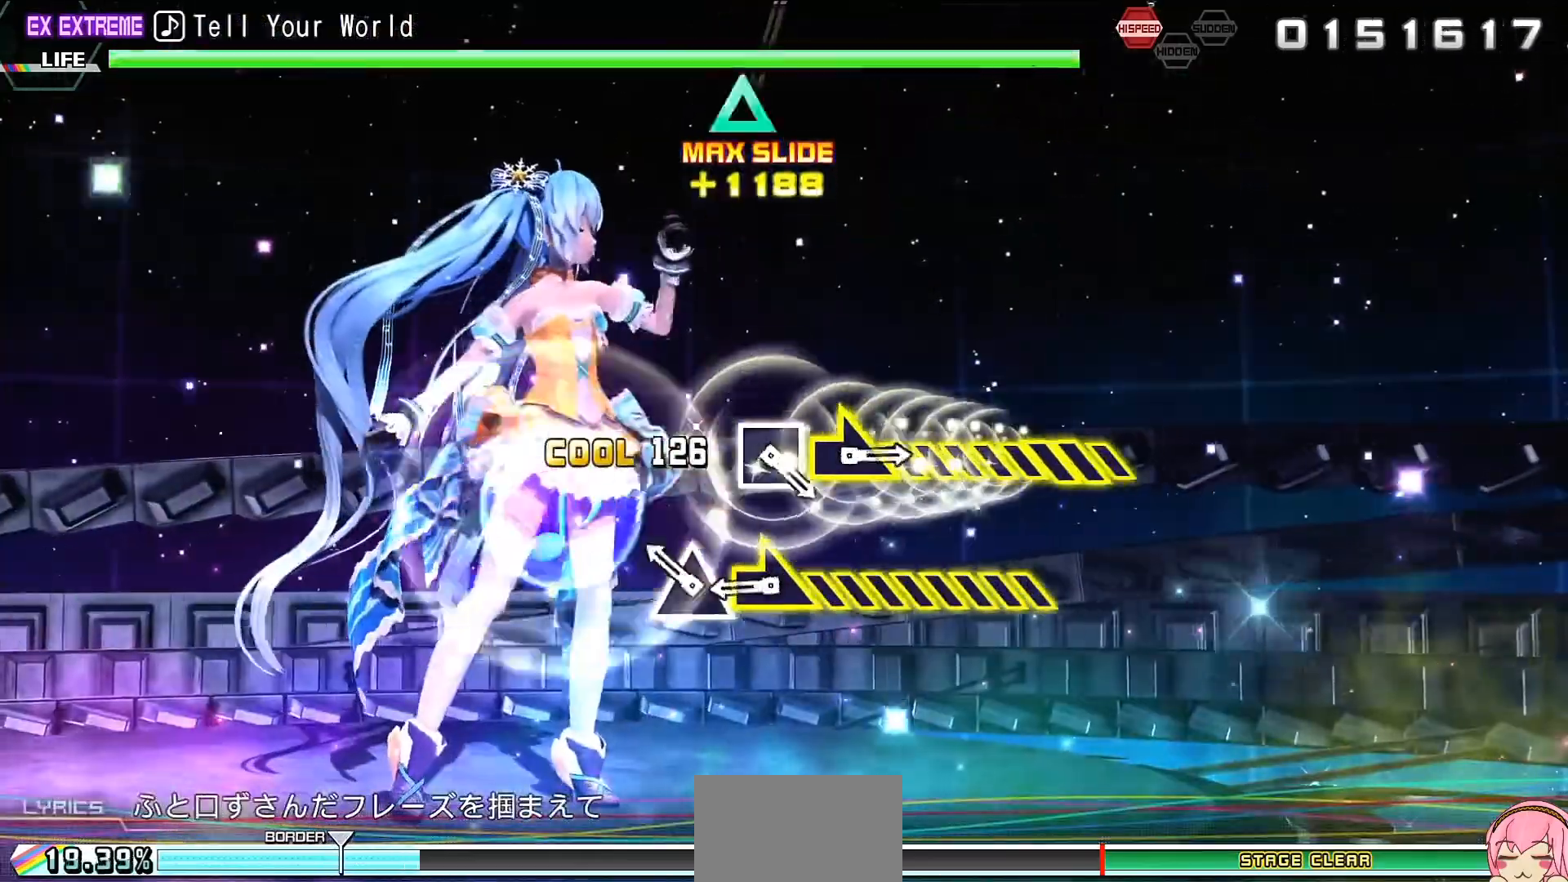
{"buttons": [], "left_stick": "down-right", "right_stick": "center", "events": [[100, "TRIANGLE", "up"], [167, "left_stick", "down-right"]]}
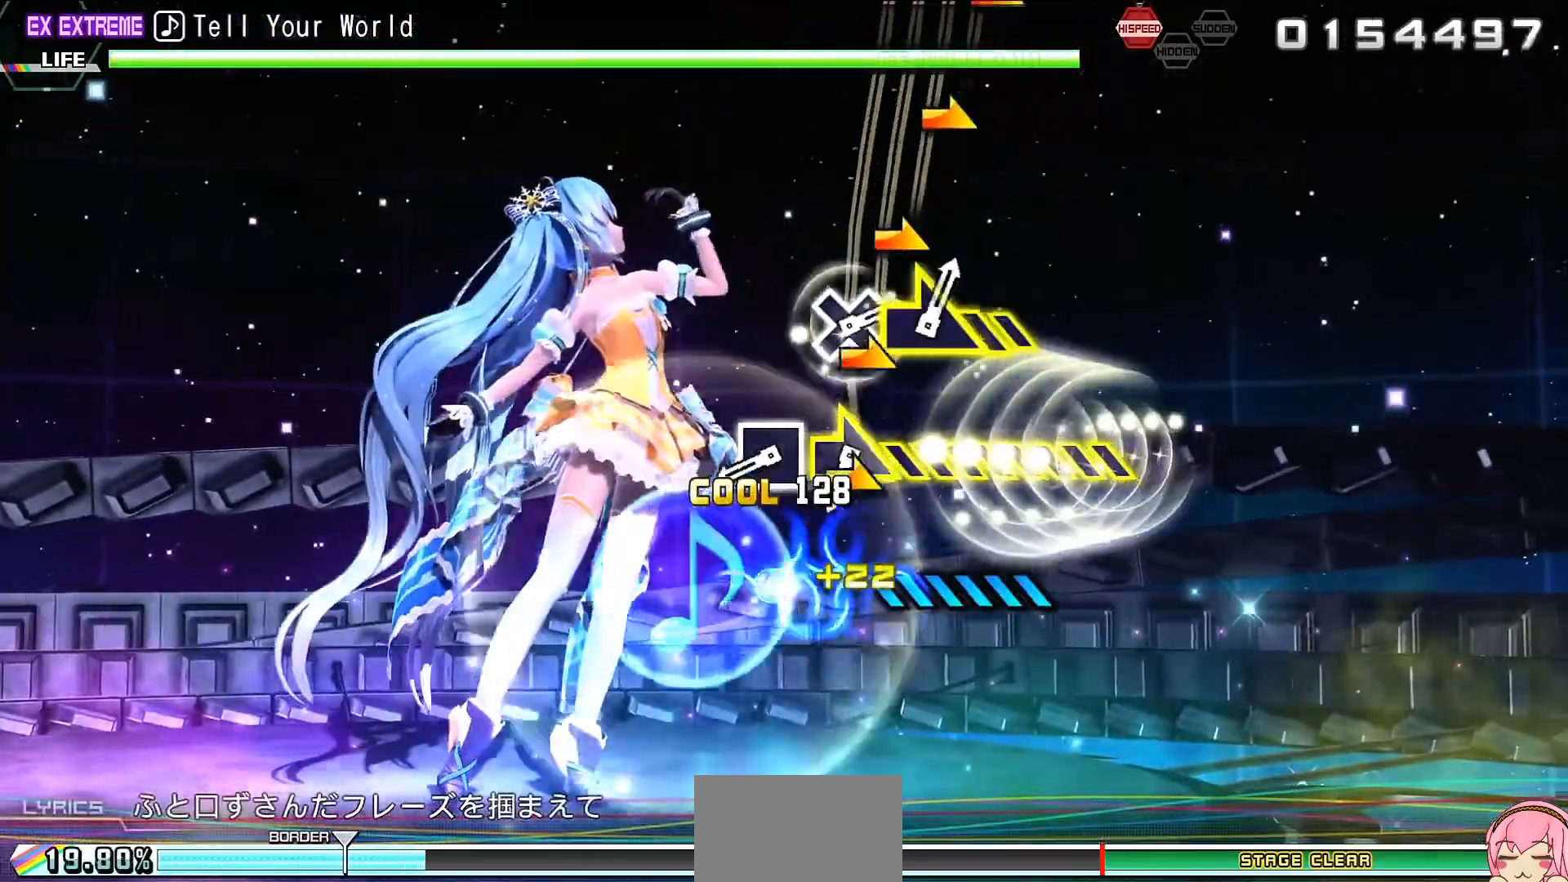
{"buttons": [], "left_stick": "center", "right_stick": "center", "events": [[67, "left_stick", "center"], [300, "SQUARE", "down"], [400, "SQUARE", "up"]]}
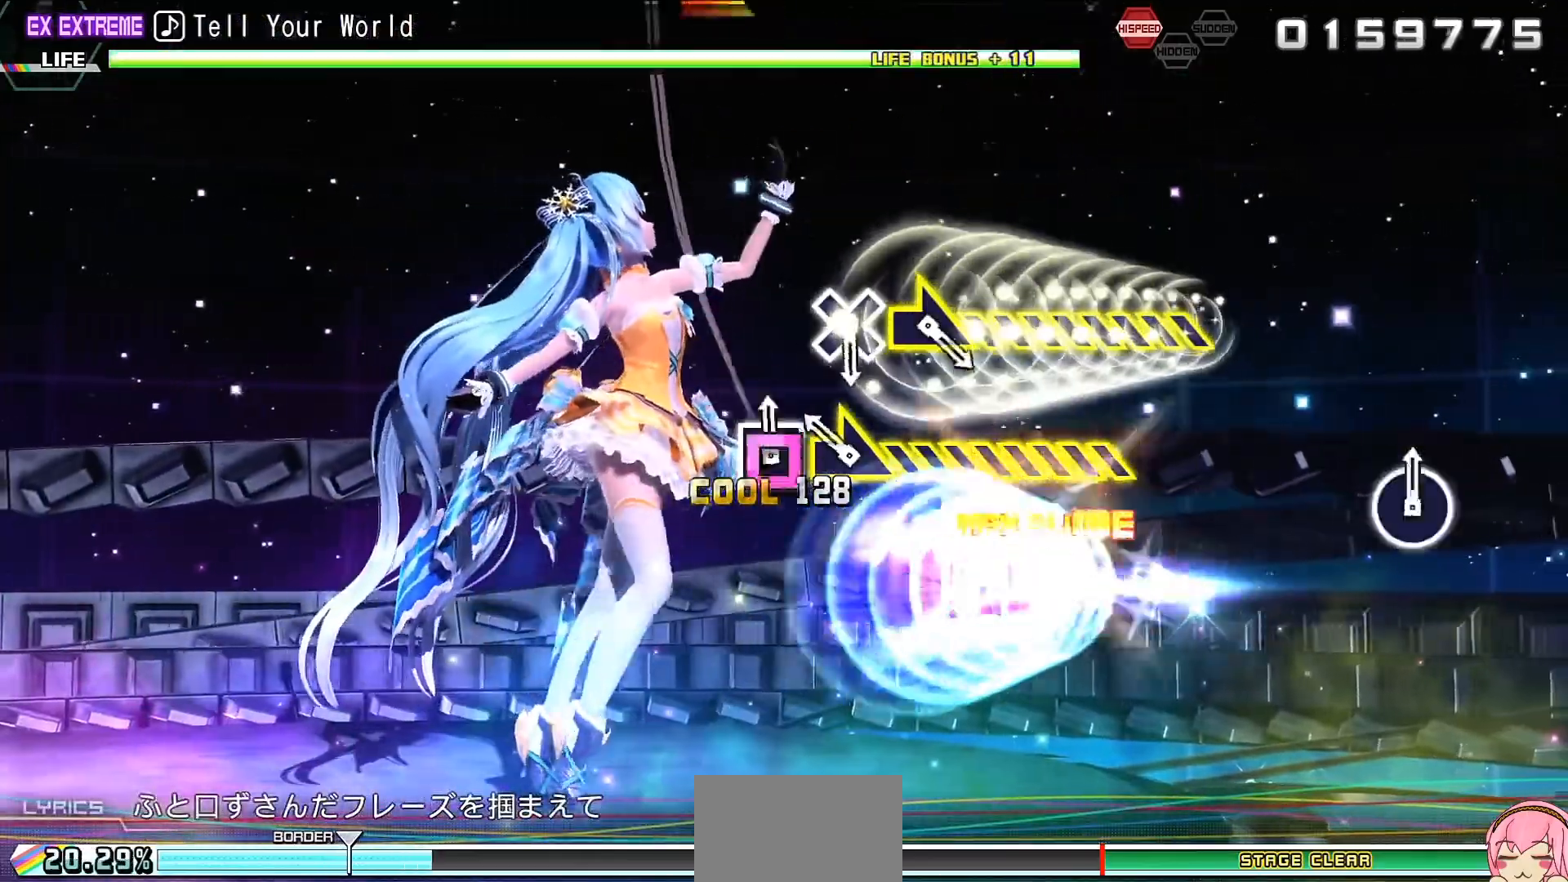
{"buttons": [], "left_stick": "right", "right_stick": "center", "events": [[33, "left_stick", "down-right"], [267, "left_stick", "right"]]}
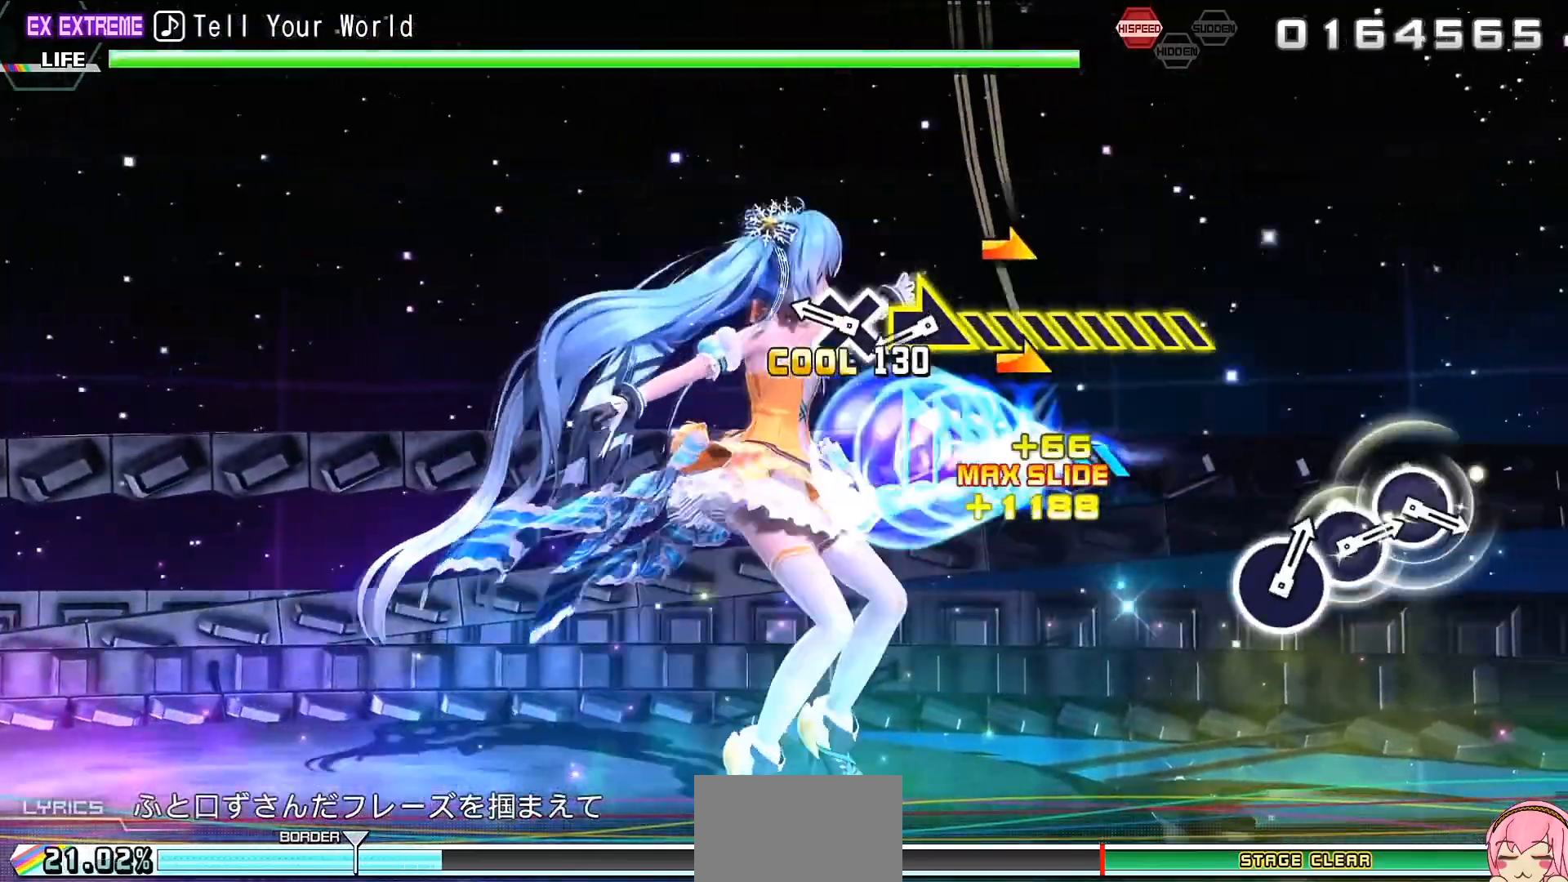
{"buttons": [], "left_stick": "right", "right_stick": "center", "events": [[33, "left_stick", "center"], [133, "CROSS", "down"], [267, "CROSS", "up"], [333, "left_stick", "right"]]}
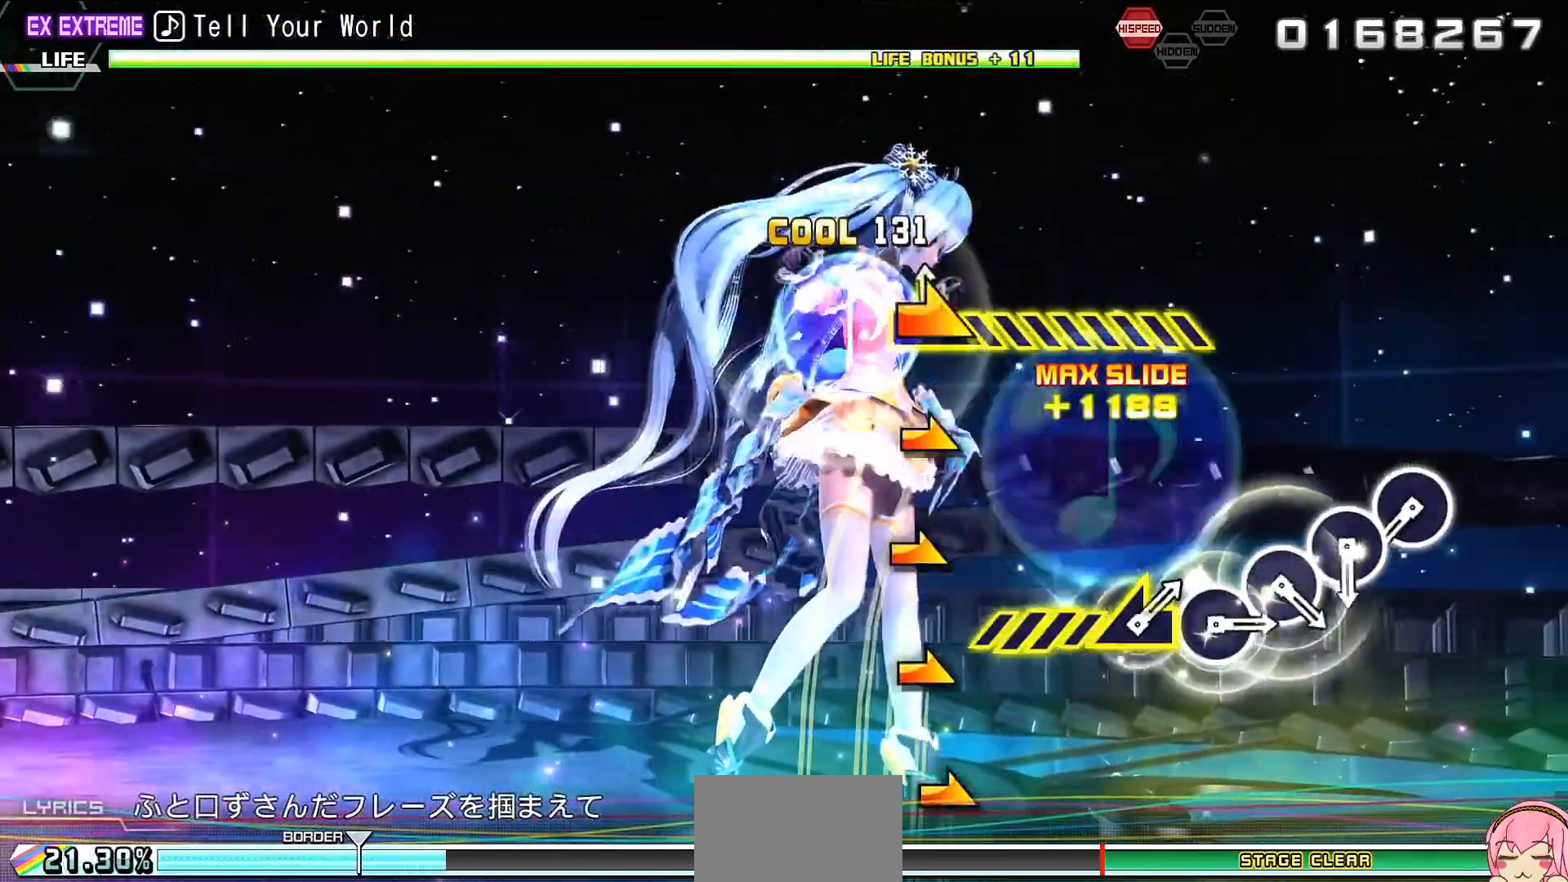
{"buttons": ["CIRCLE"], "left_stick": "center", "right_stick": "center", "events": [[200, "left_stick", "center"], [433, "CIRCLE", "down"]]}
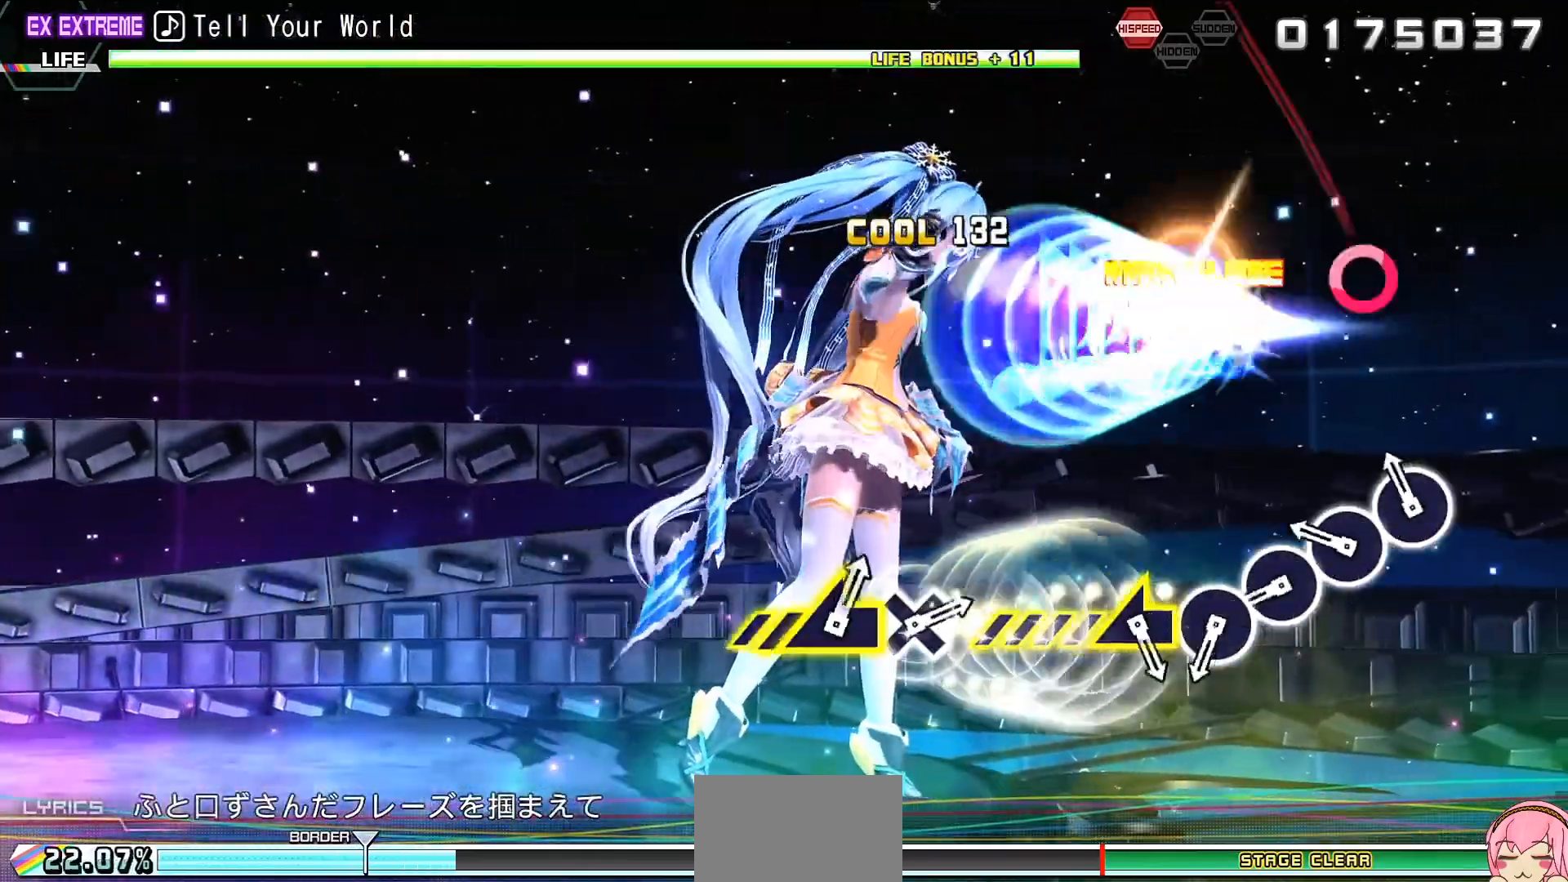
{"buttons": ["CIRCLE"], "left_stick": "center", "right_stick": "center", "events": [[33, "CIRCLE", "up"], [133, "CIRCLE", "down"], [200, "CIRCLE", "up"], [333, "CIRCLE", "down"], [400, "CIRCLE", "up"], [500, "CIRCLE", "down"]]}
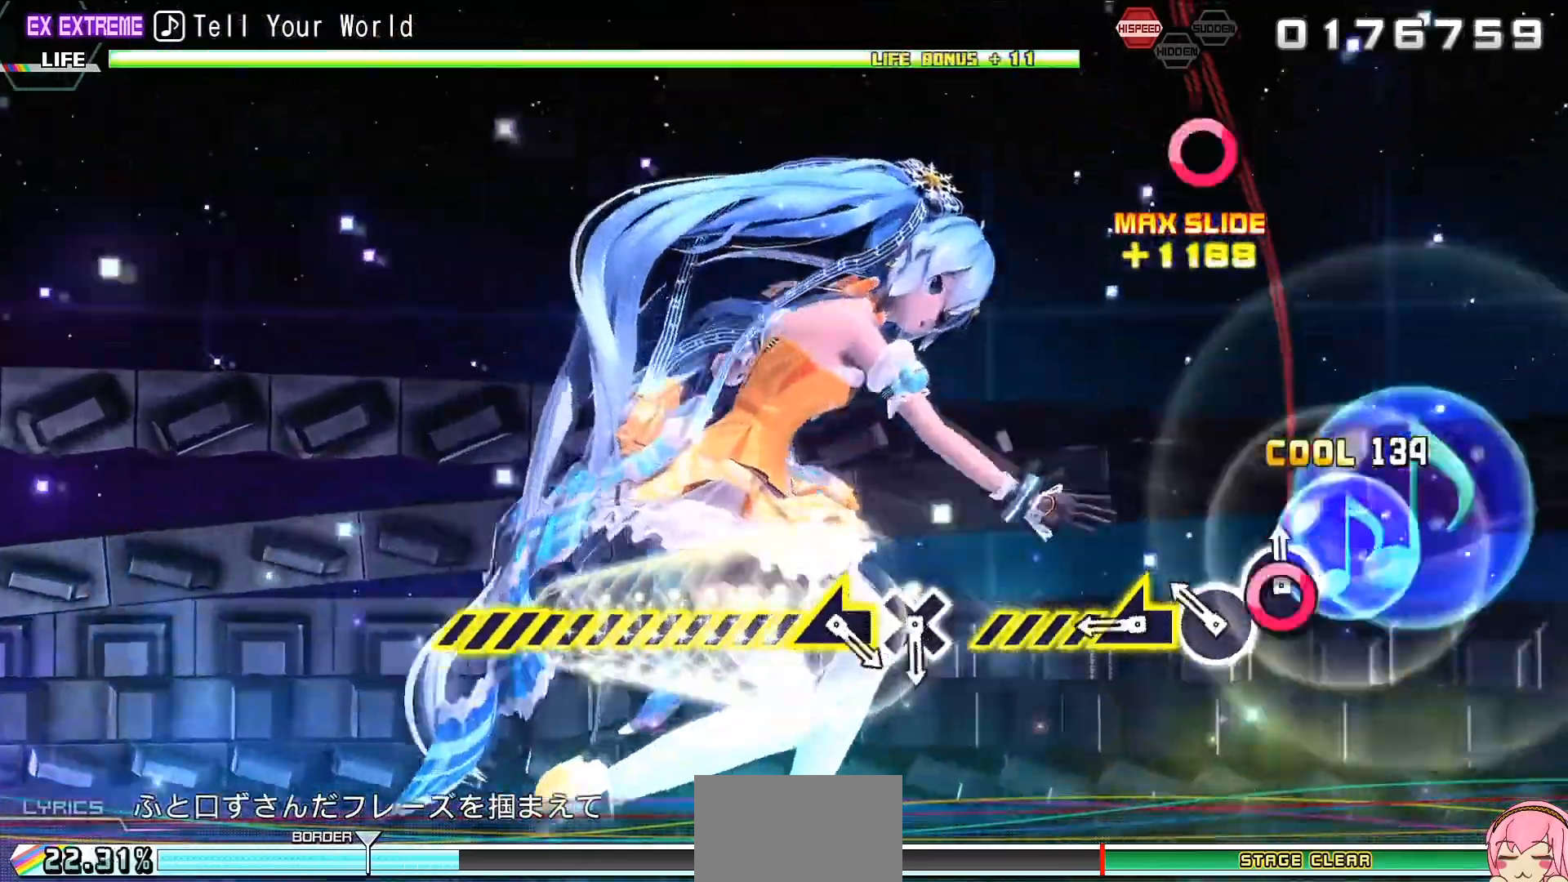
{"buttons": [], "left_stick": "center", "right_stick": "center", "events": [[167, "CIRCLE", "up"], [200, "left_stick", "left"], [500, "left_stick", "center"]]}
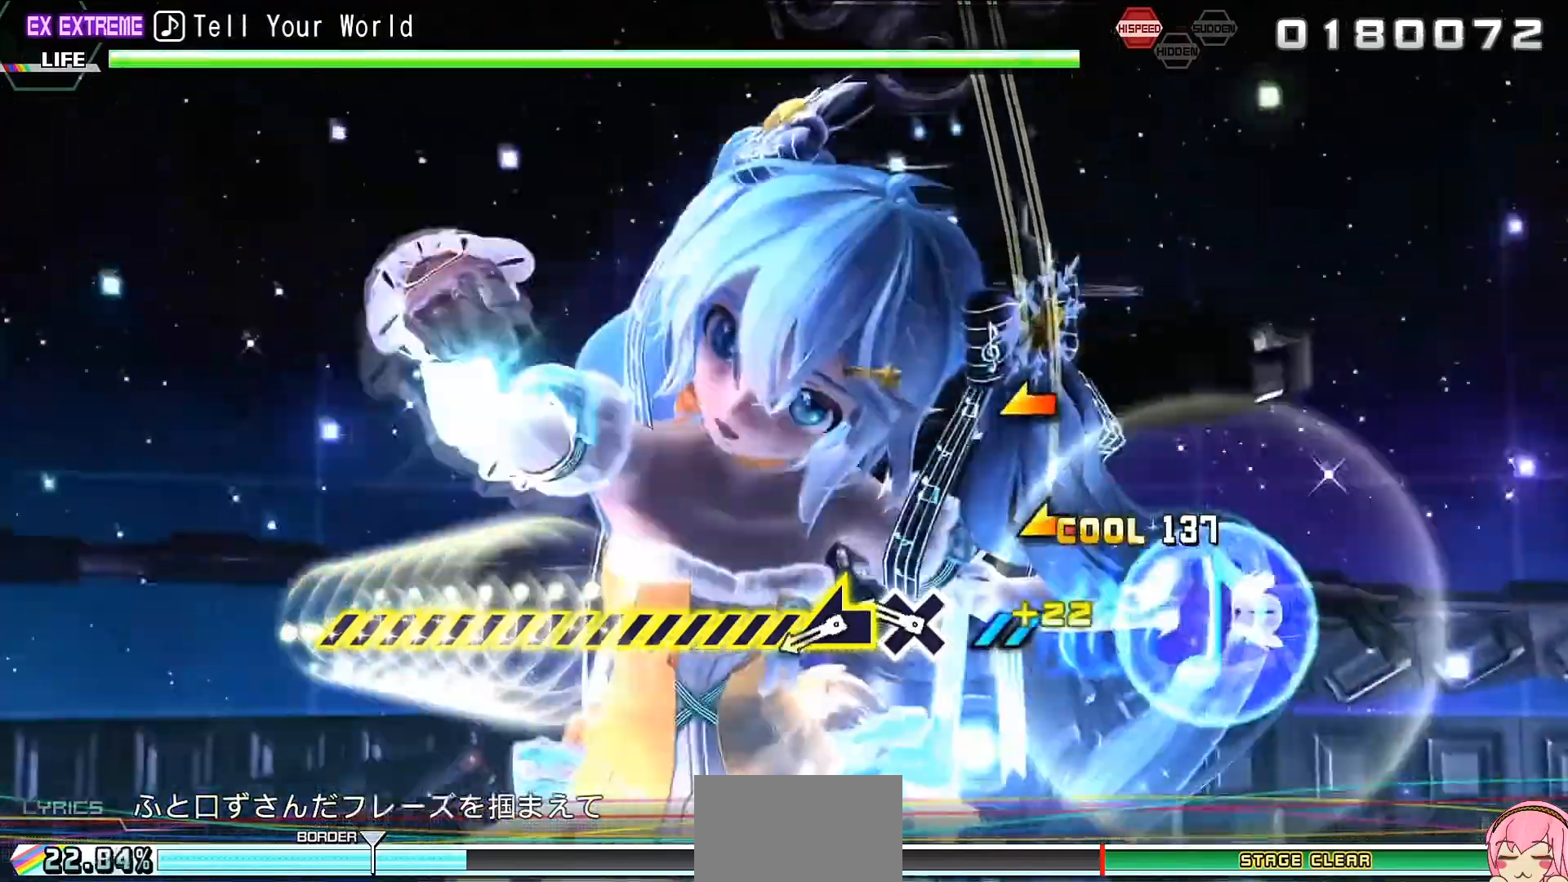
{"buttons": [], "left_stick": "left", "right_stick": "center", "events": [[100, "CROSS", "down"], [267, "CROSS", "up"], [267, "left_stick", "left"]]}
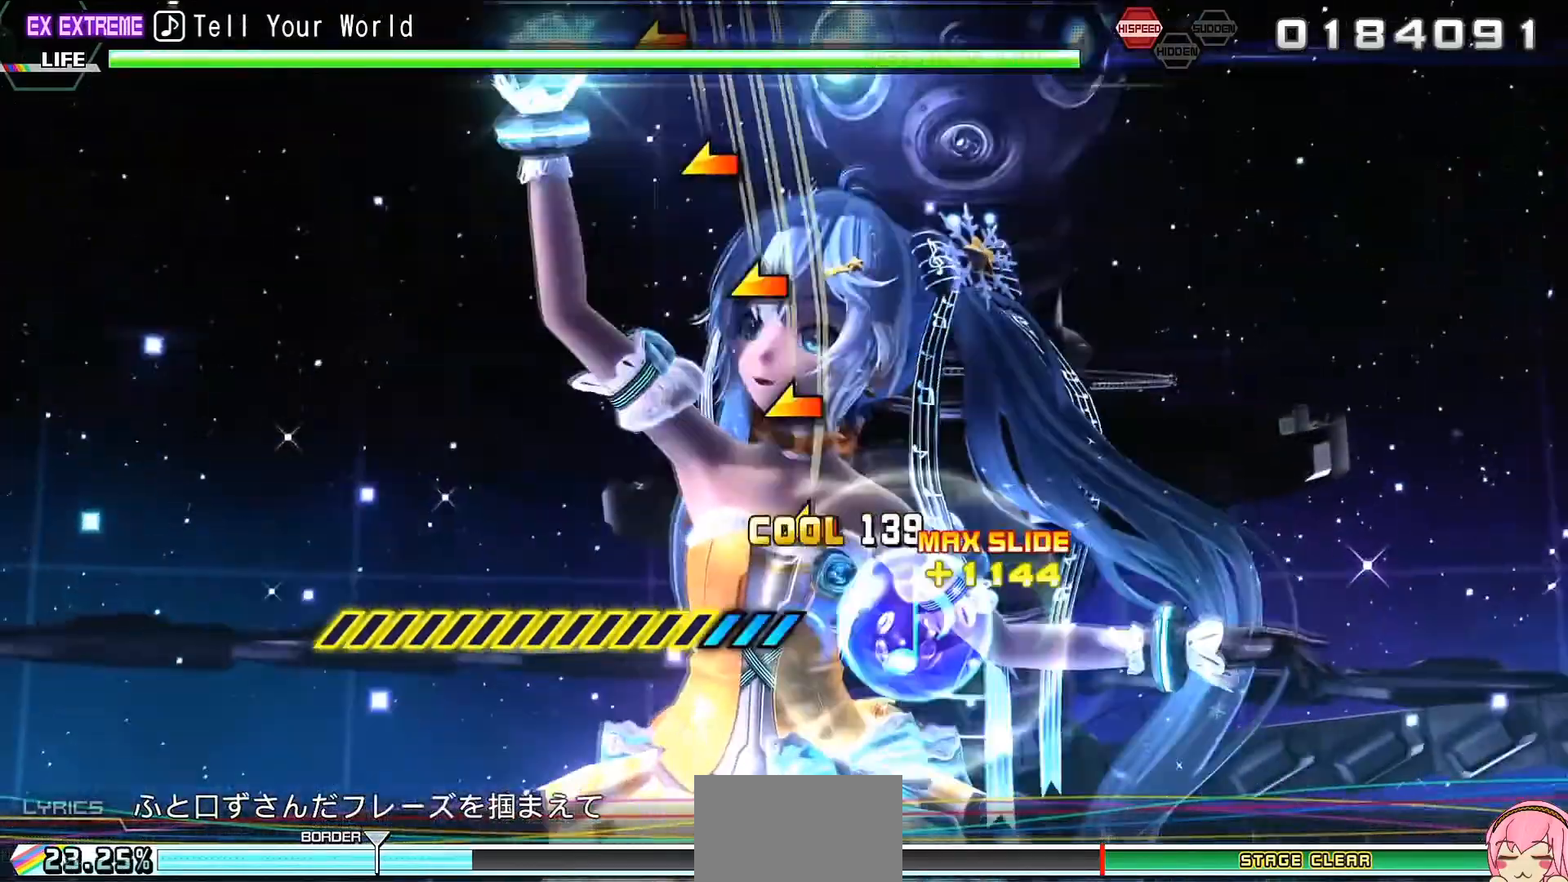
{"buttons": [], "left_stick": "left", "right_stick": "center", "events": []}
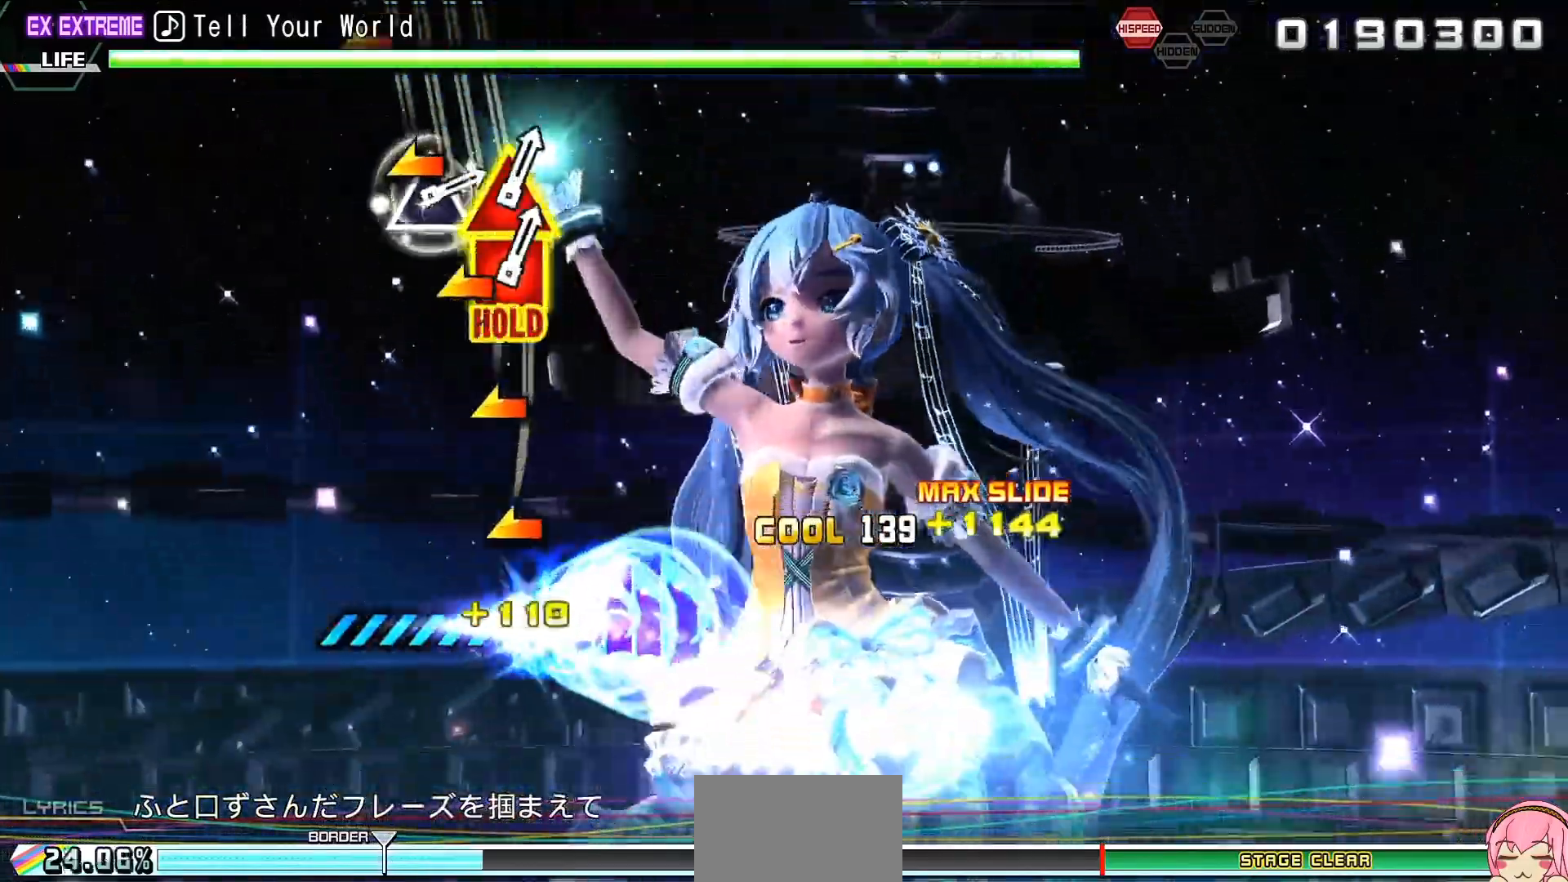
{"buttons": [], "left_stick": "center", "right_stick": "center", "events": [[333, "left_stick", "center"]]}
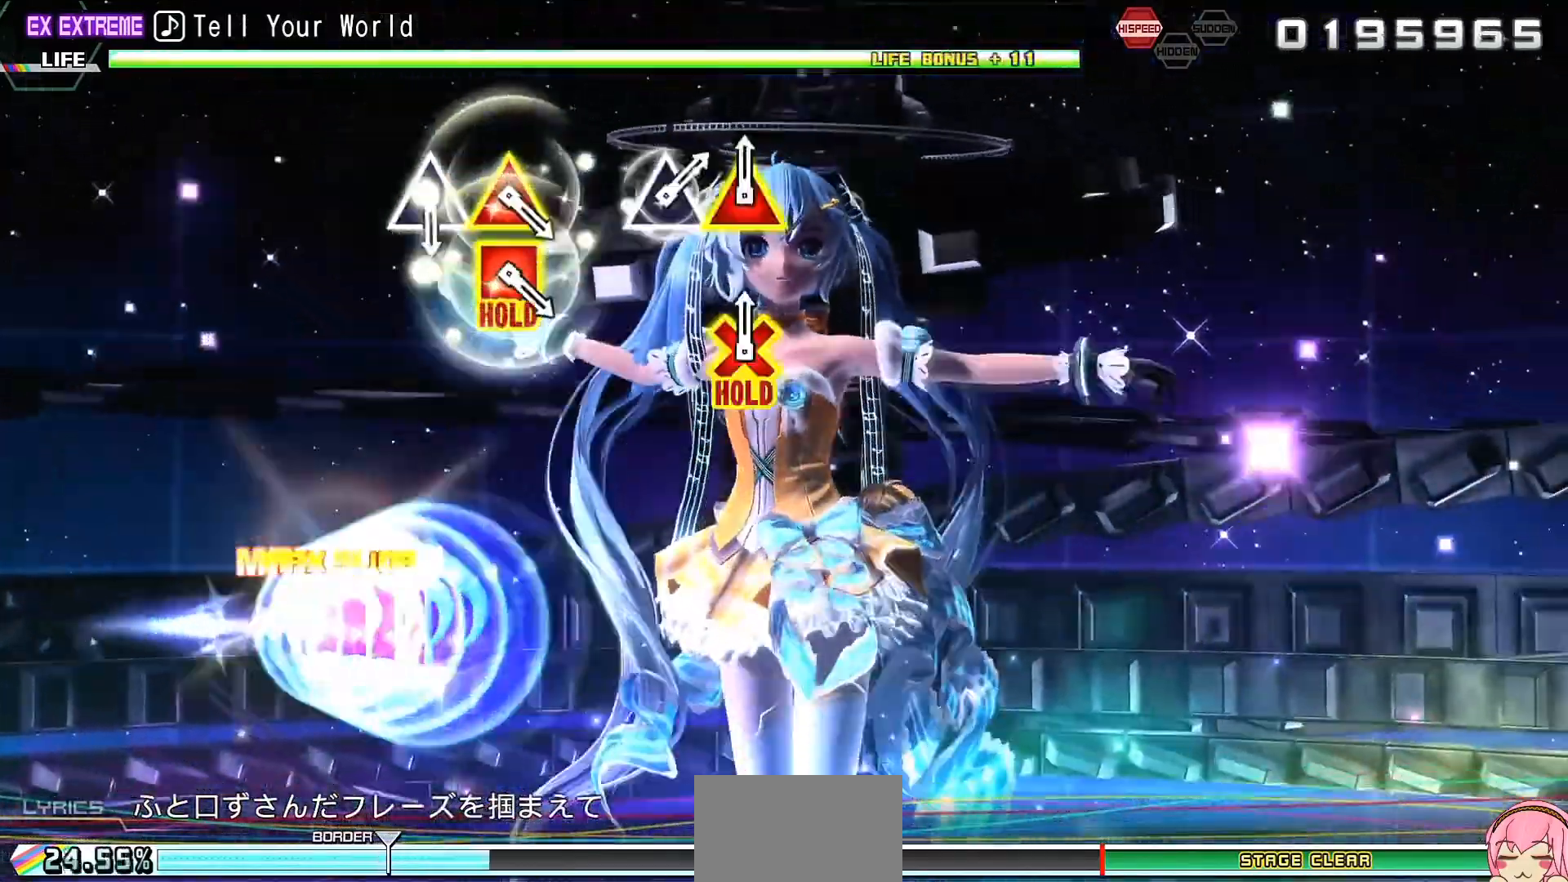
{"buttons": [], "left_stick": "center", "right_stick": "center", "events": []}